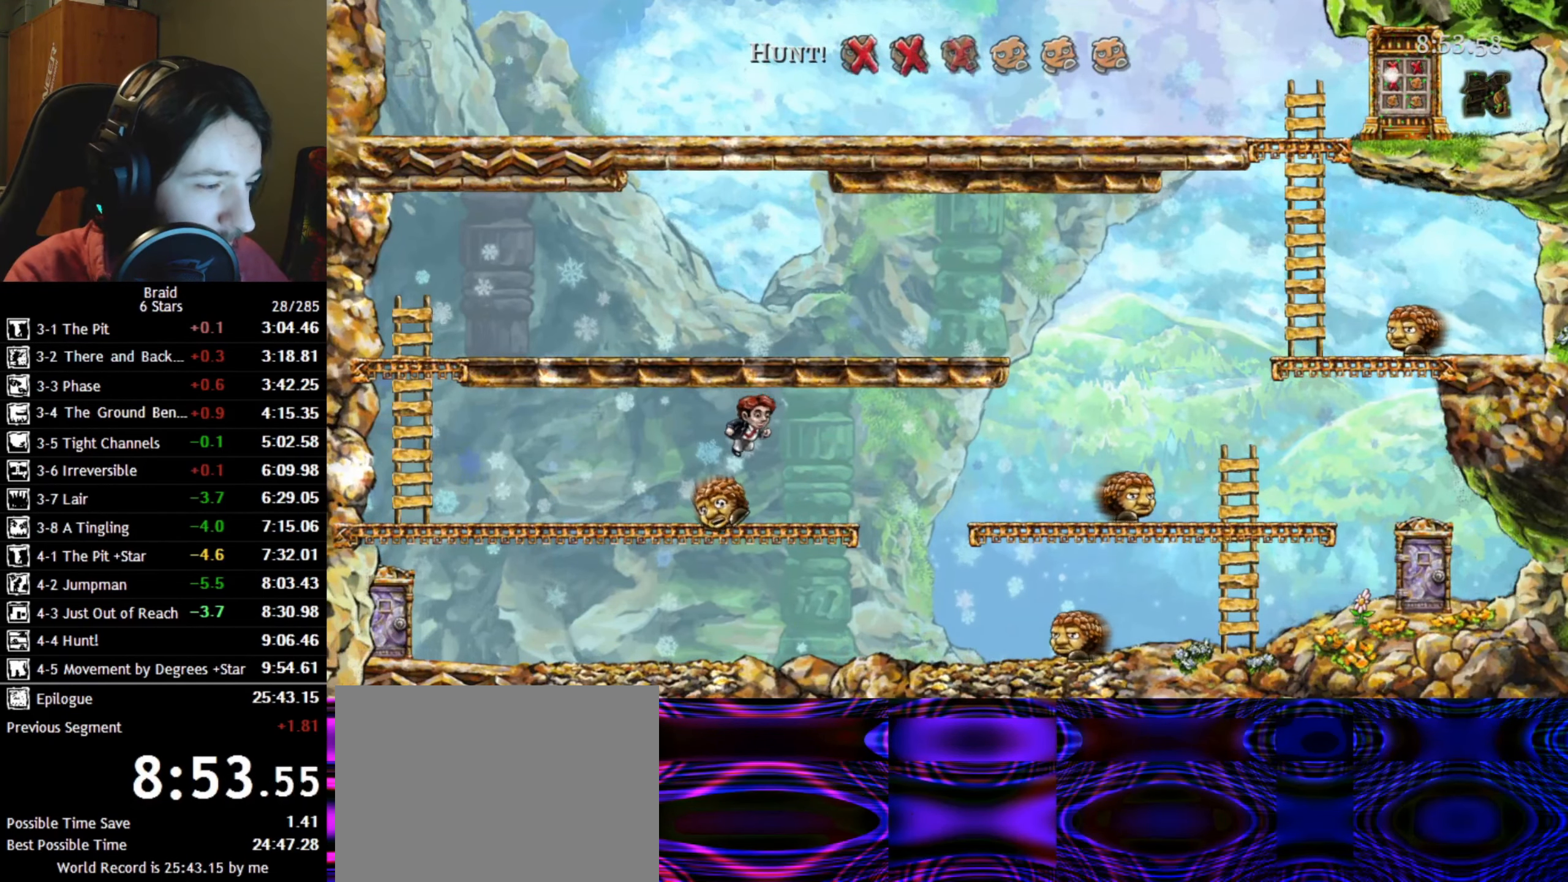
Gameplay with keyboard; each line is a JSON object with the keys held at the frame after it. "events" lists presses ("down") and releases ("up") of "a", "d", "down", "s", "shift", "space", "up" and "w" between this image and that frame as [ms after this image, input, new state], when the widget could be followed in between. No other keys are recorded. Mouse input is not recorded.
{"keys": ["d"], "events": []}
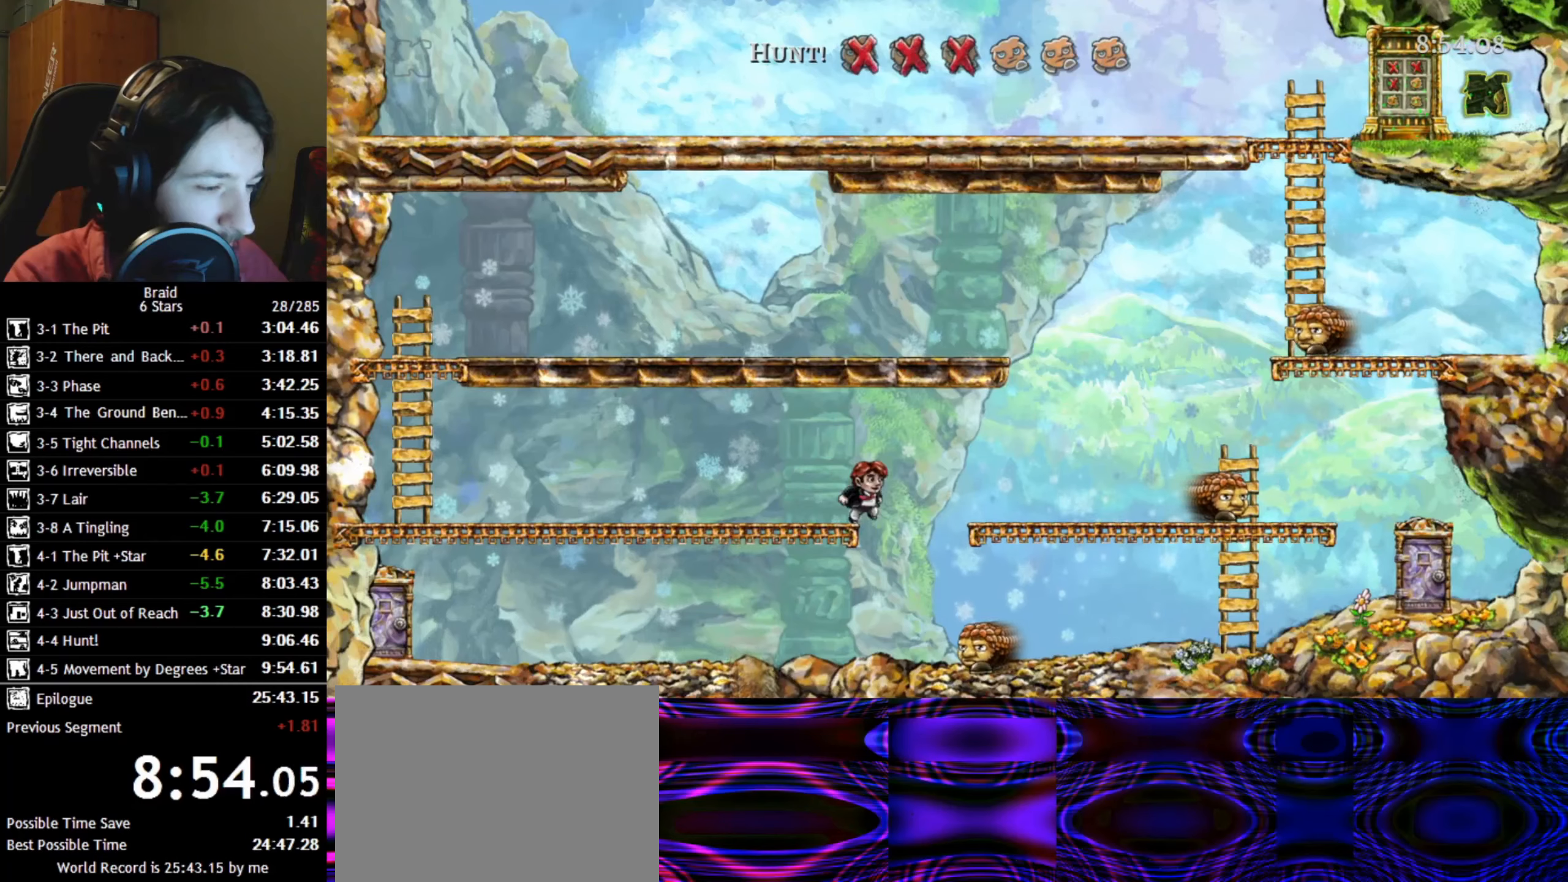
{"keys": [], "events": [[133, "a", "down"], [166, "d", "up"], [333, "a", "up"]]}
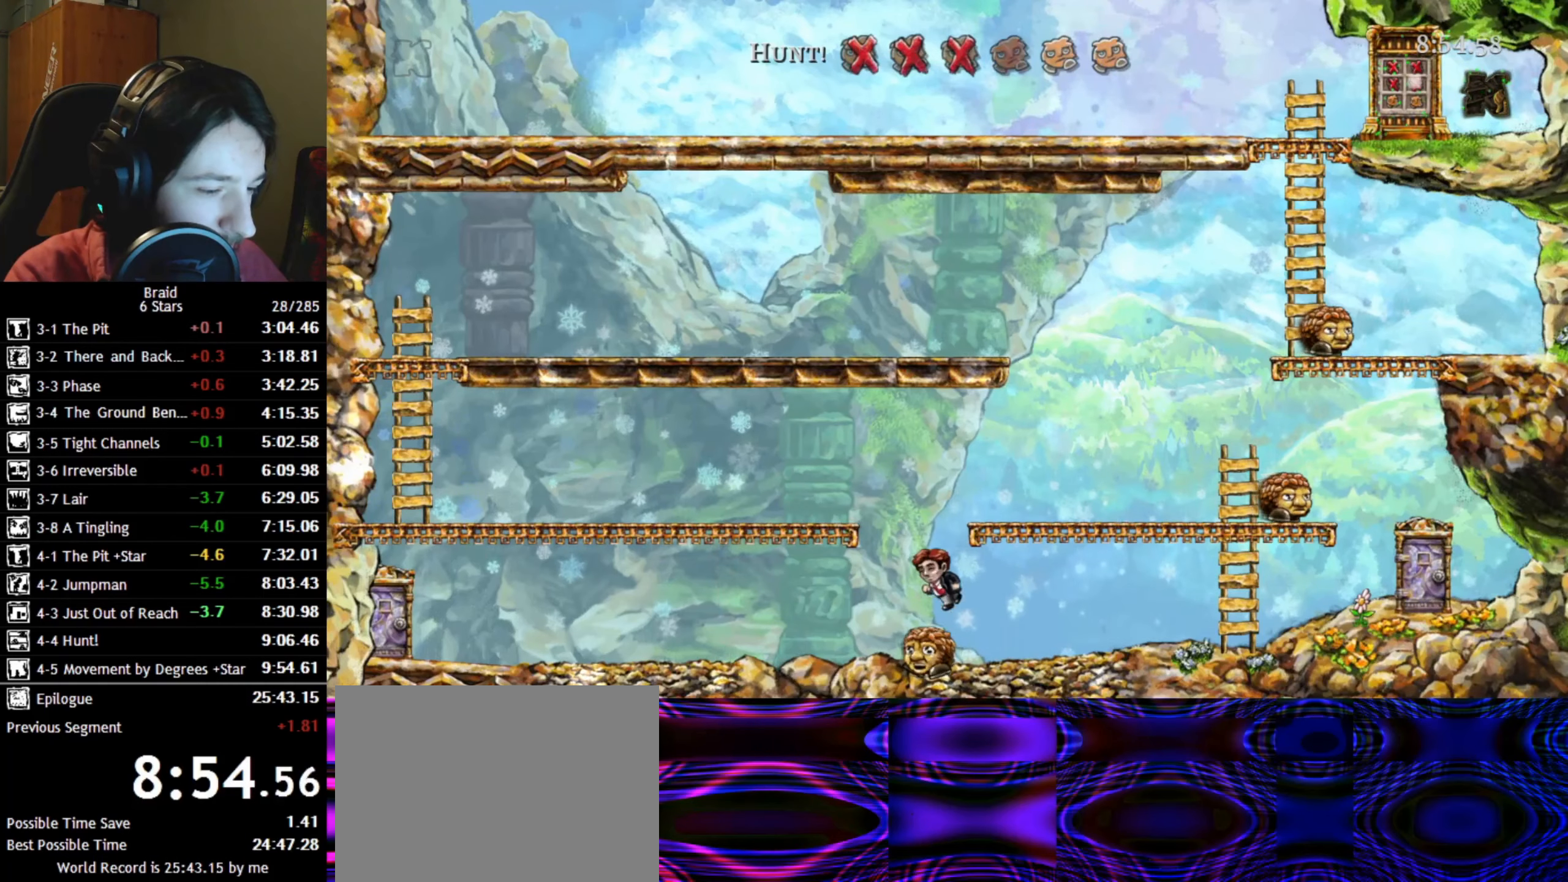
{"keys": ["d"], "events": [[133, "d", "down"], [233, "space", "down"], [300, "space", "up"], [416, "space", "down"], [500, "space", "up"]]}
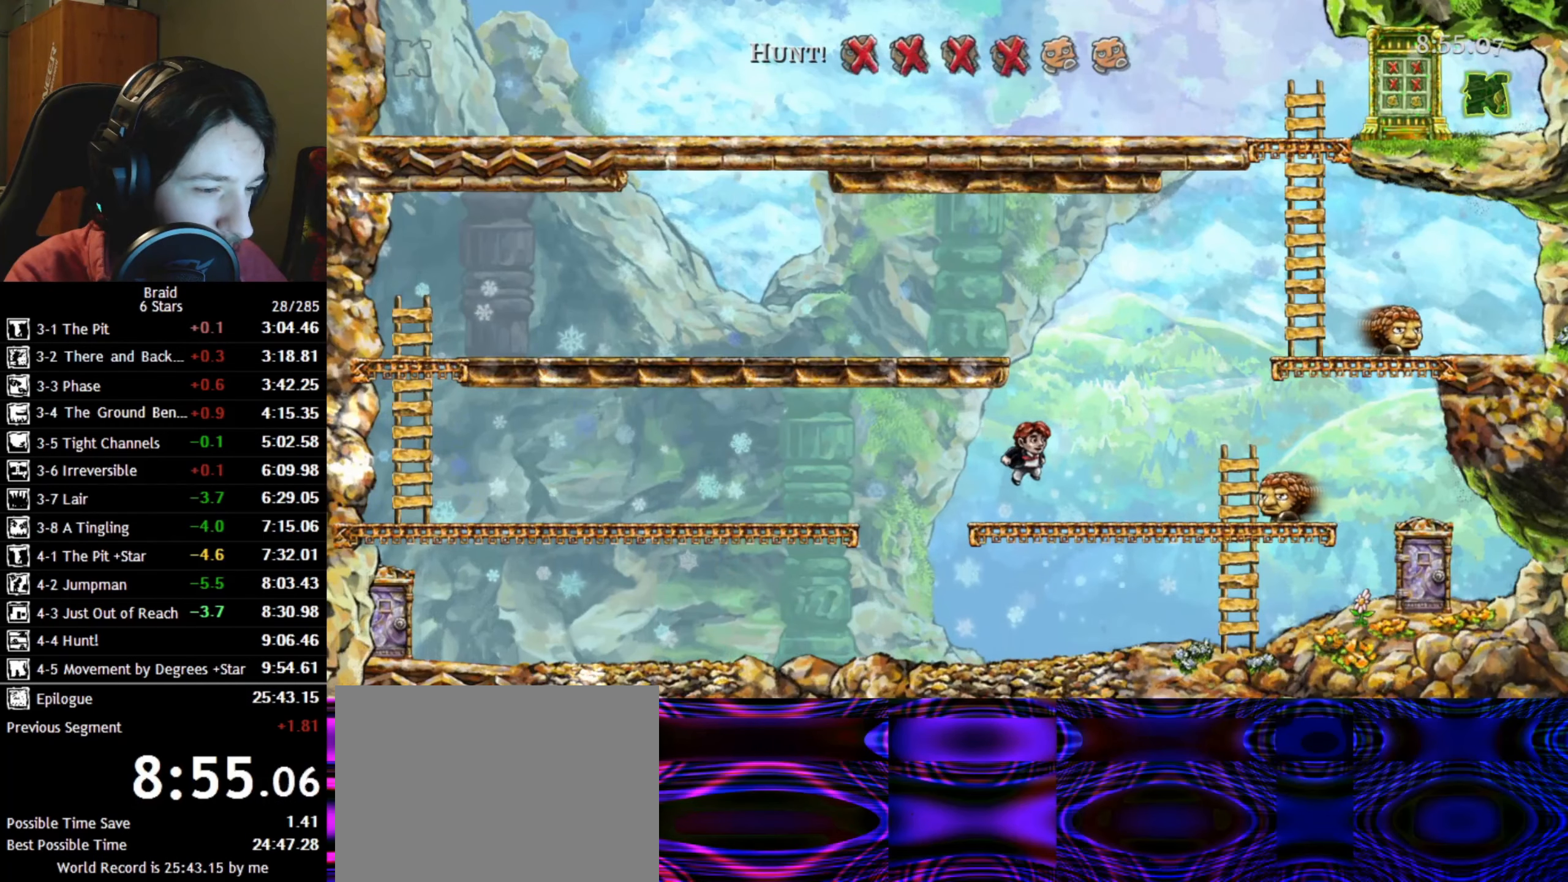
{"keys": ["a", "d"], "events": [[100, "space", "down"], [166, "space", "up"], [250, "space", "down"], [366, "space", "up"], [500, "a", "down"]]}
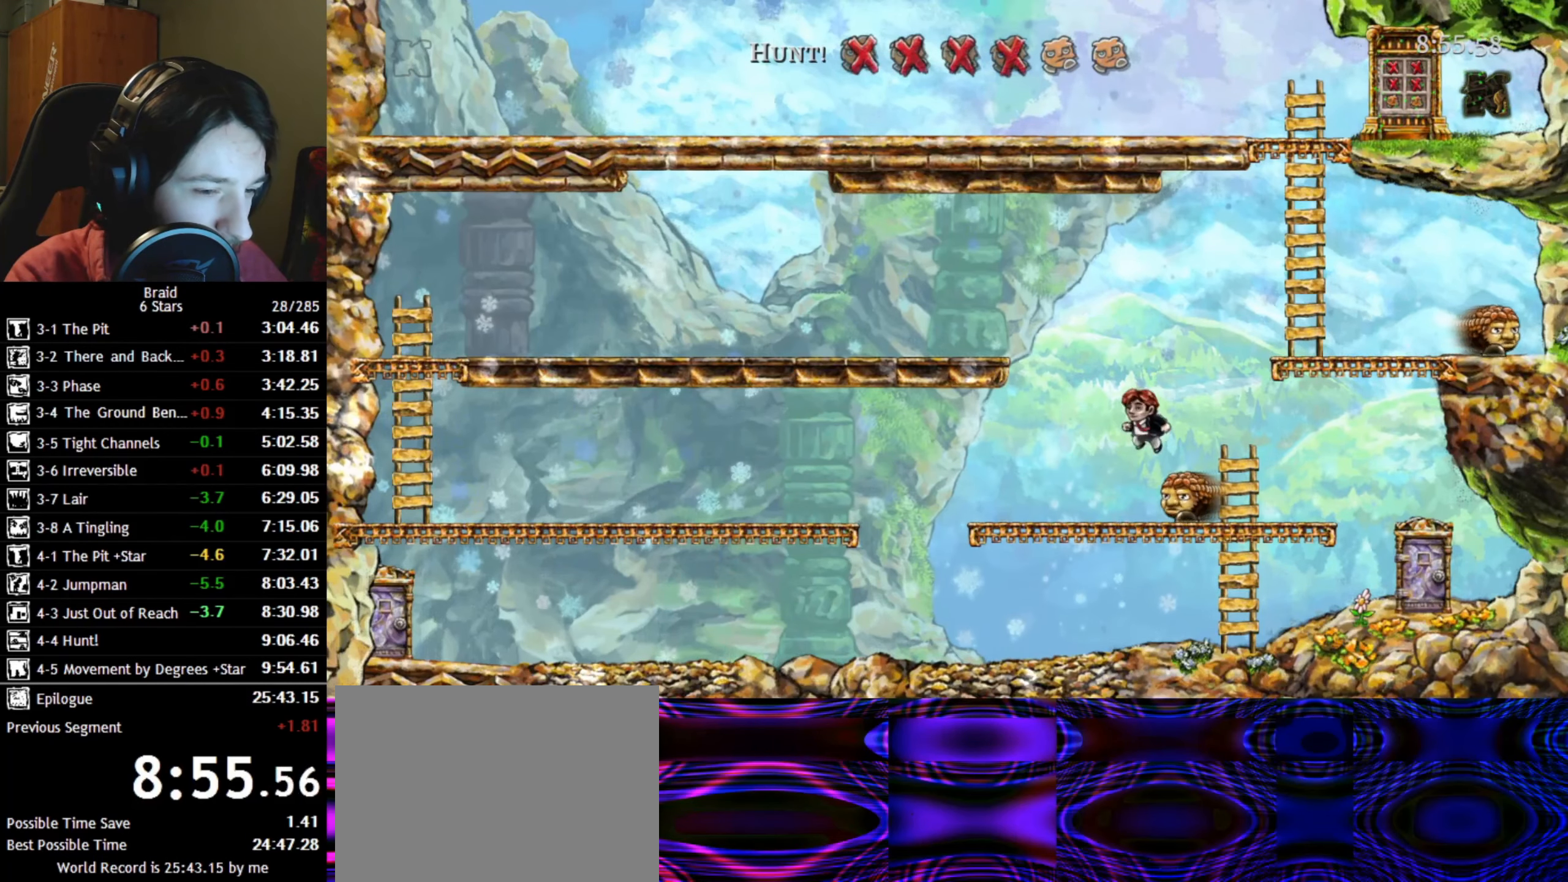
{"keys": ["d"], "events": [[16, "d", "up"], [450, "a", "up"], [450, "d", "down"]]}
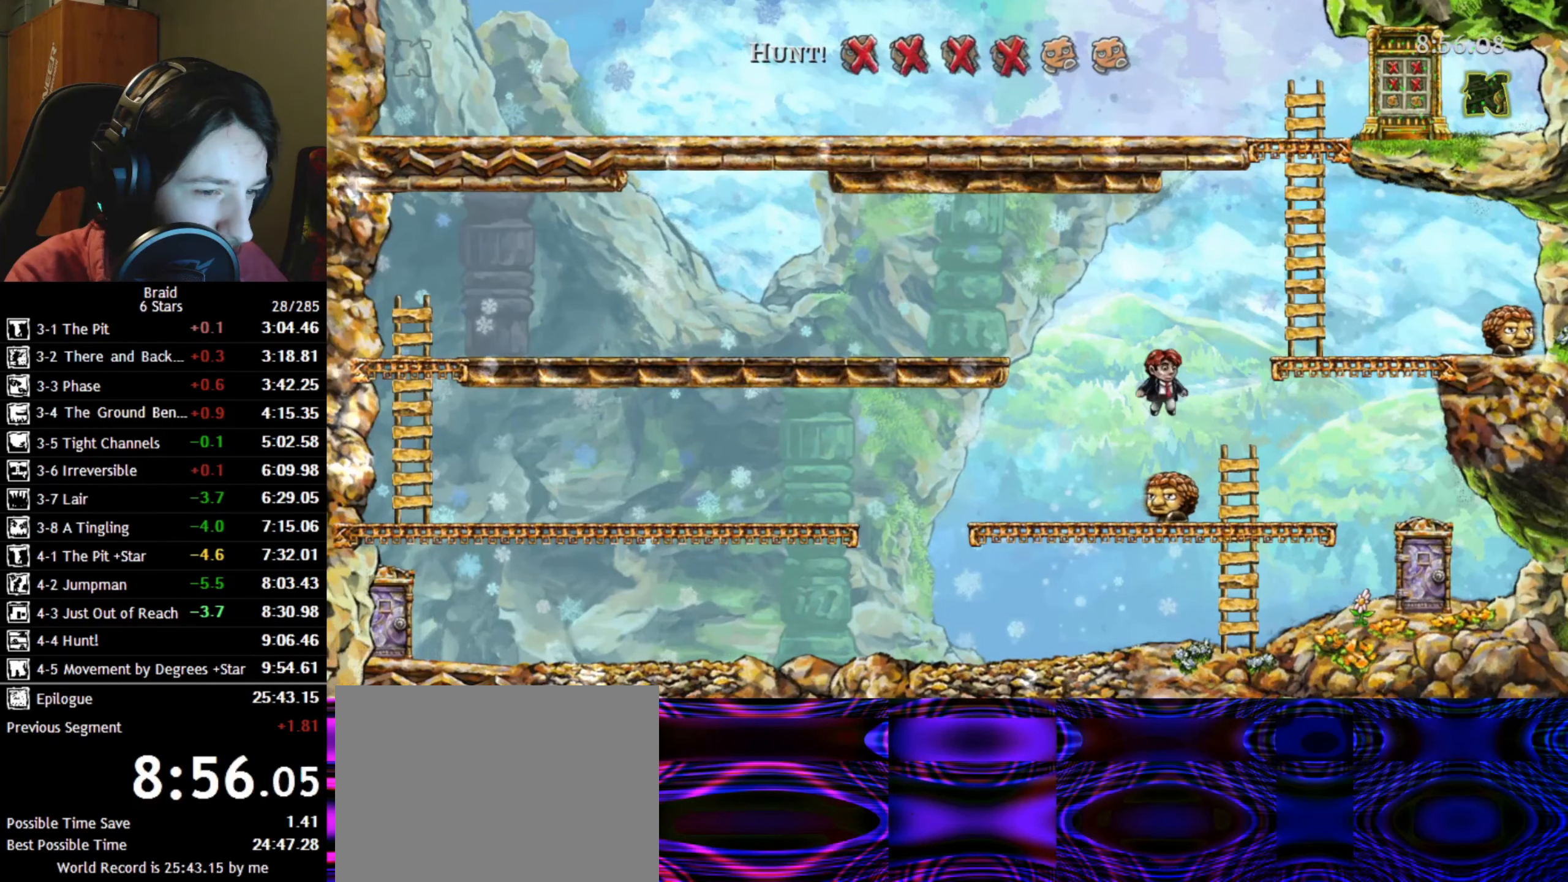
{"keys": ["d"], "events": [[66, "d", "up"], [400, "d", "down"]]}
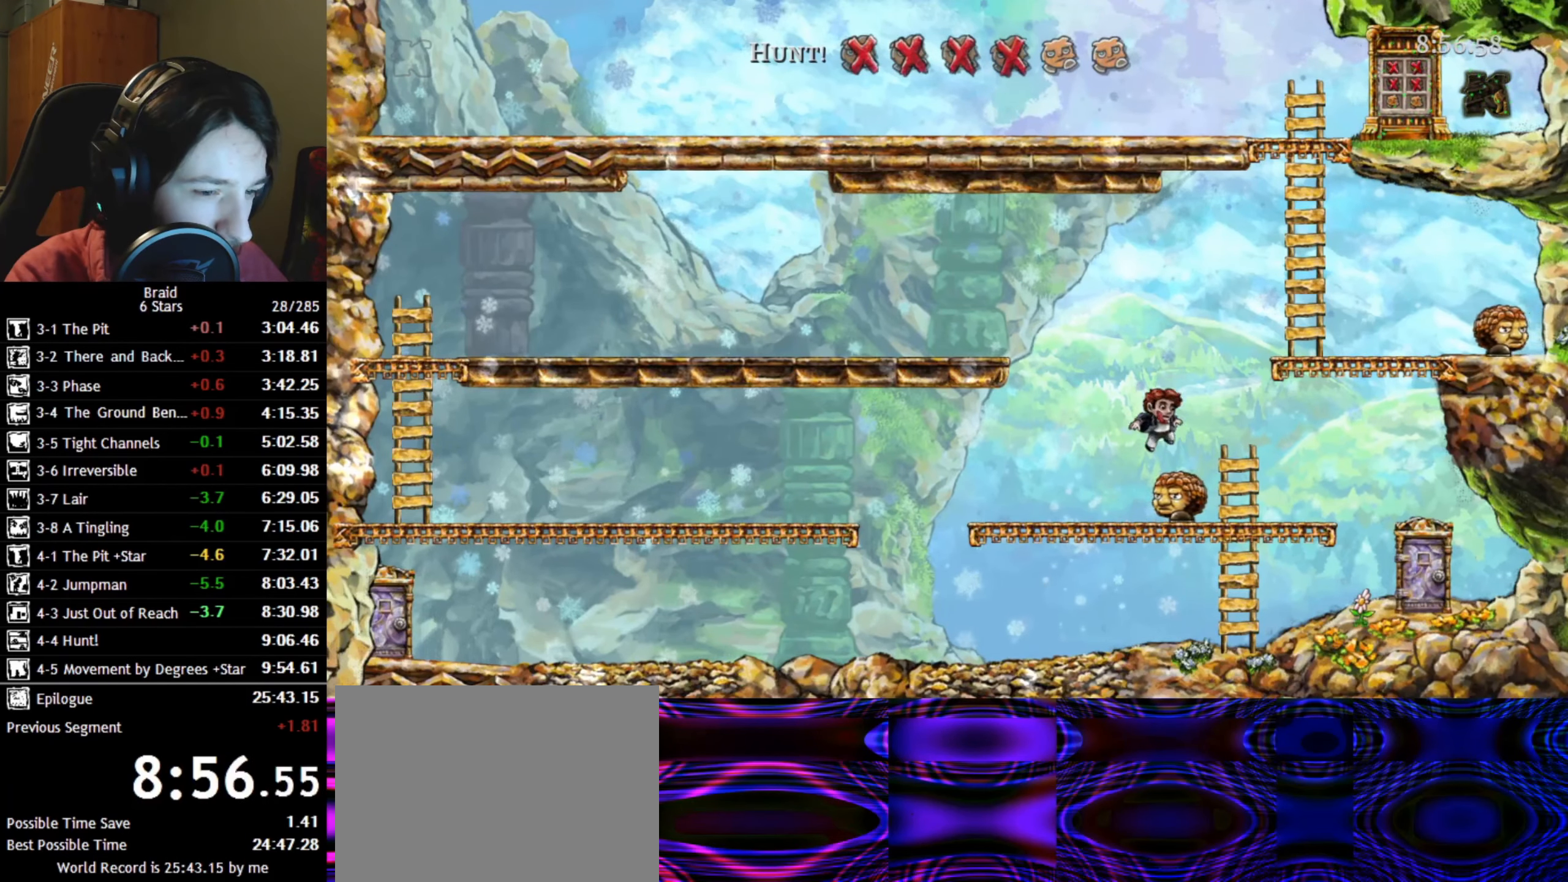
{"keys": ["d"], "events": [[116, "space", "down"], [233, "space", "up"], [333, "space", "down"], [416, "space", "up"]]}
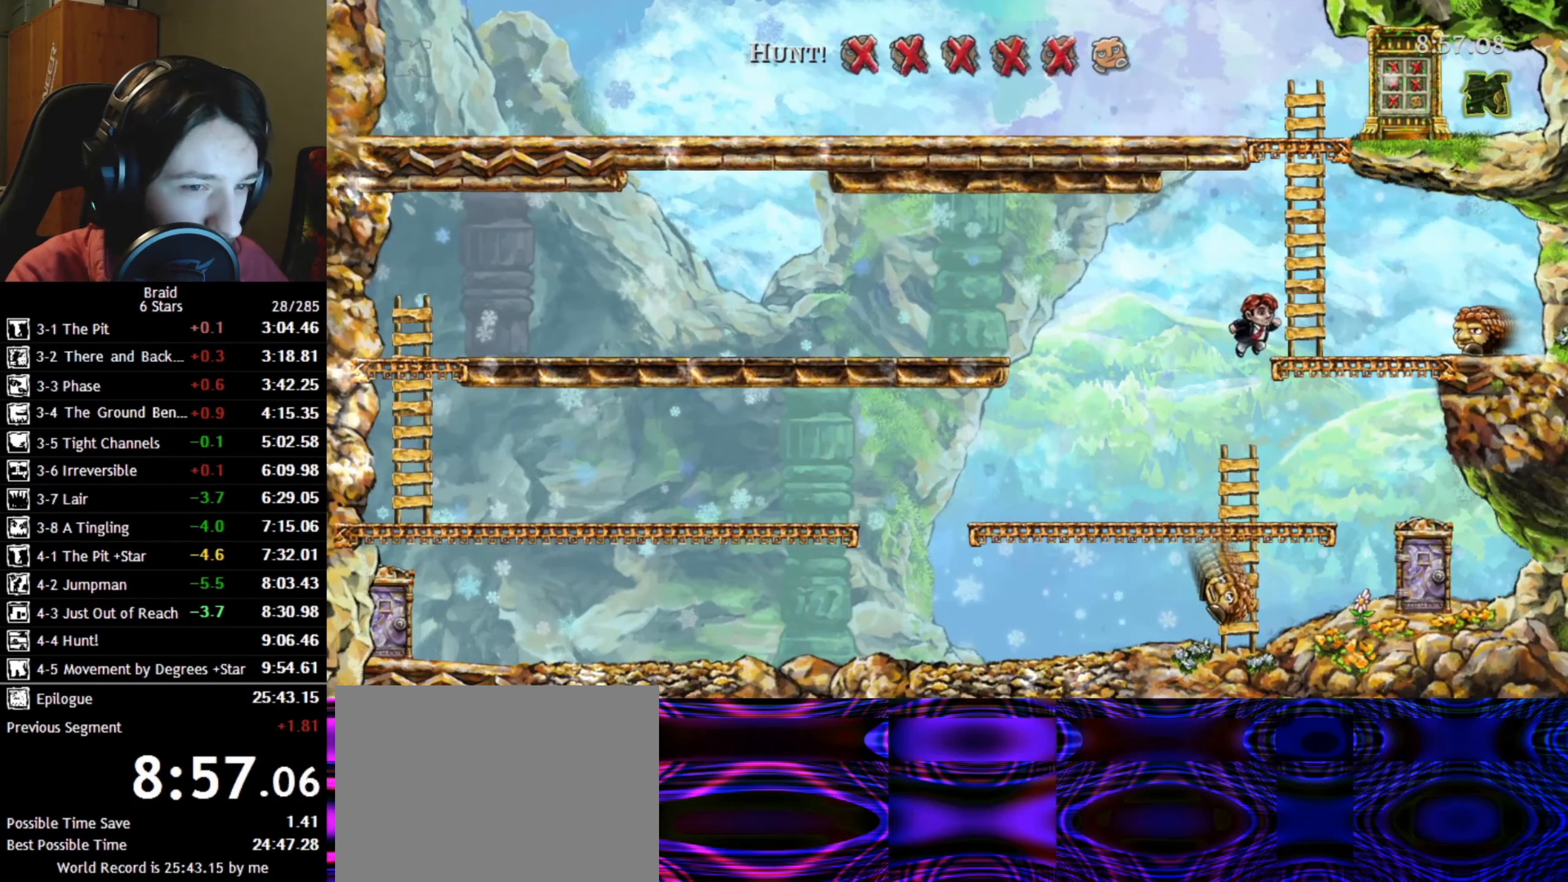
{"keys": ["d"], "events": [[50, "space", "down"], [116, "w", "down"], [133, "space", "up"], [150, "d", "up"], [416, "d", "down"], [466, "w", "up"]]}
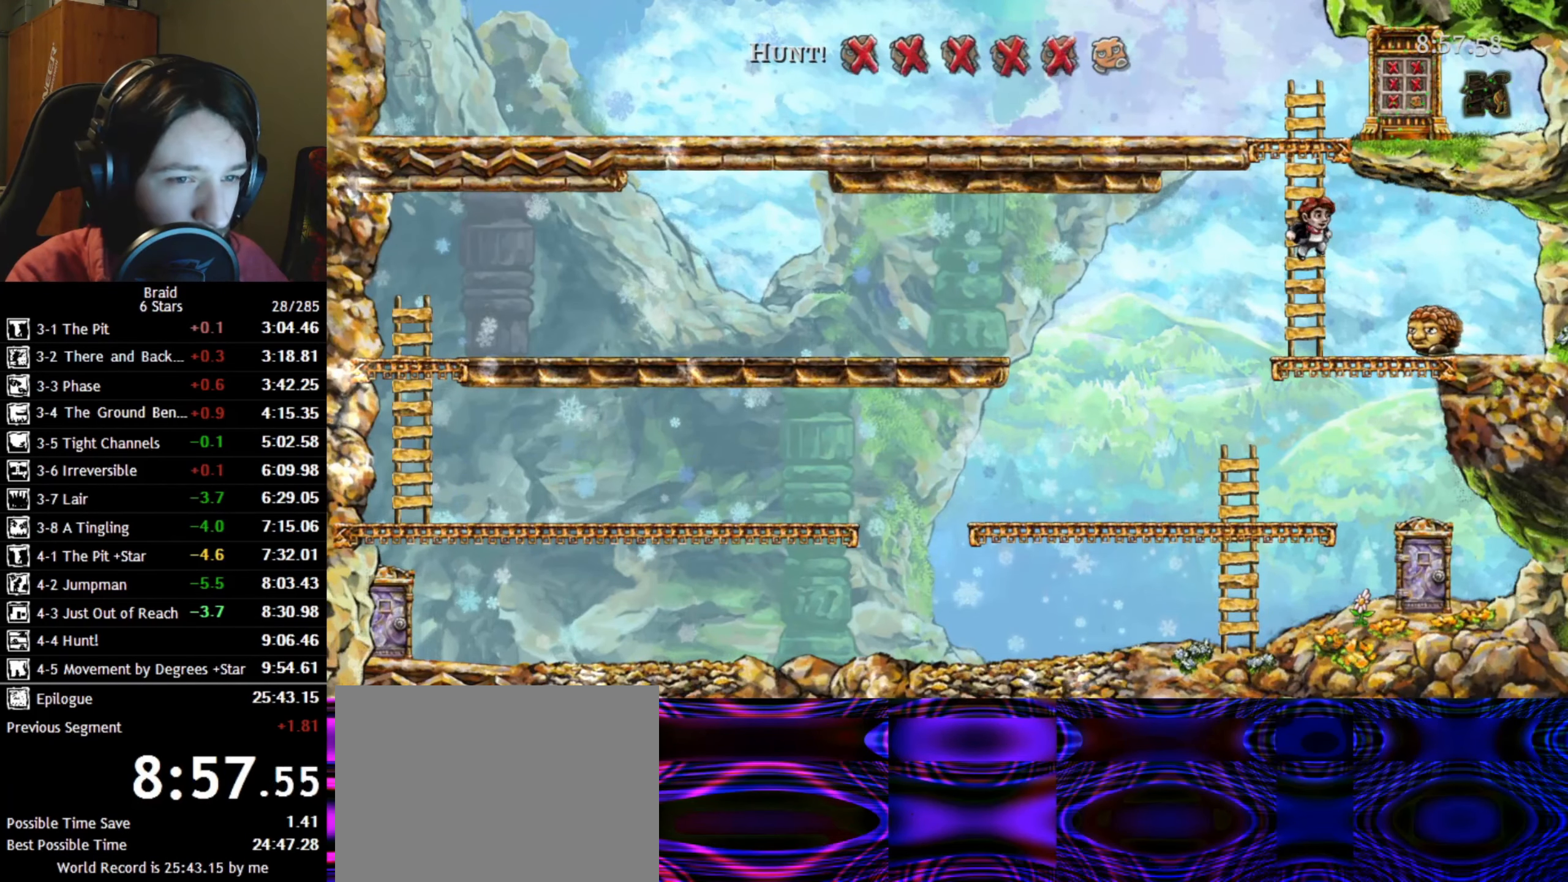
{"keys": ["shift"], "events": [[366, "shift", "down"], [383, "down", "down"], [400, "d", "up"], [466, "down", "up"]]}
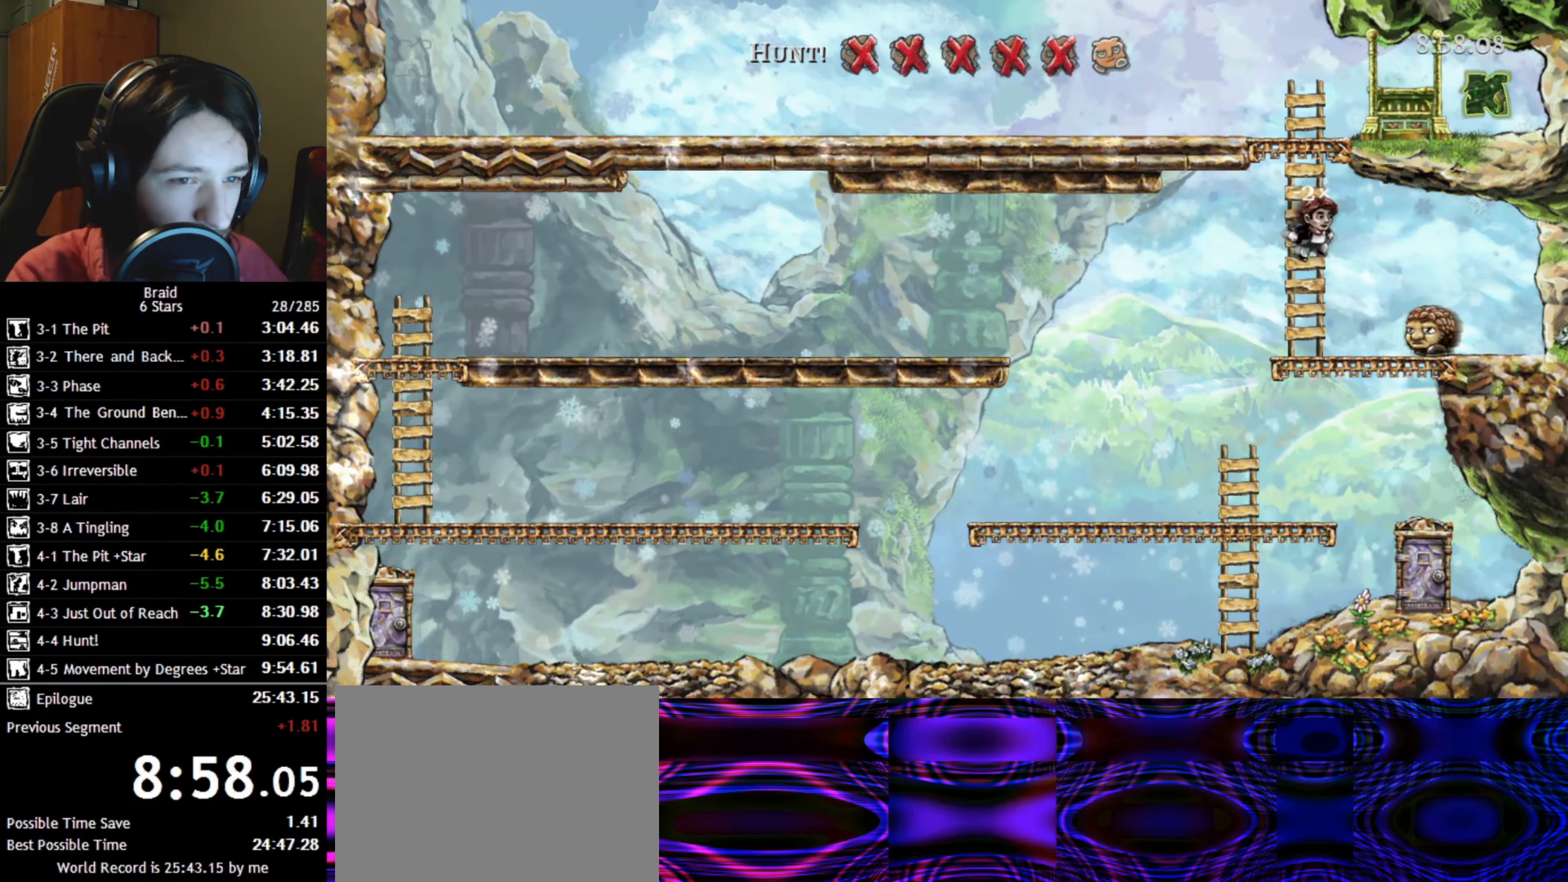
{"keys": ["d", "w"], "events": [[116, "w", "down"], [166, "shift", "up"], [450, "d", "down"]]}
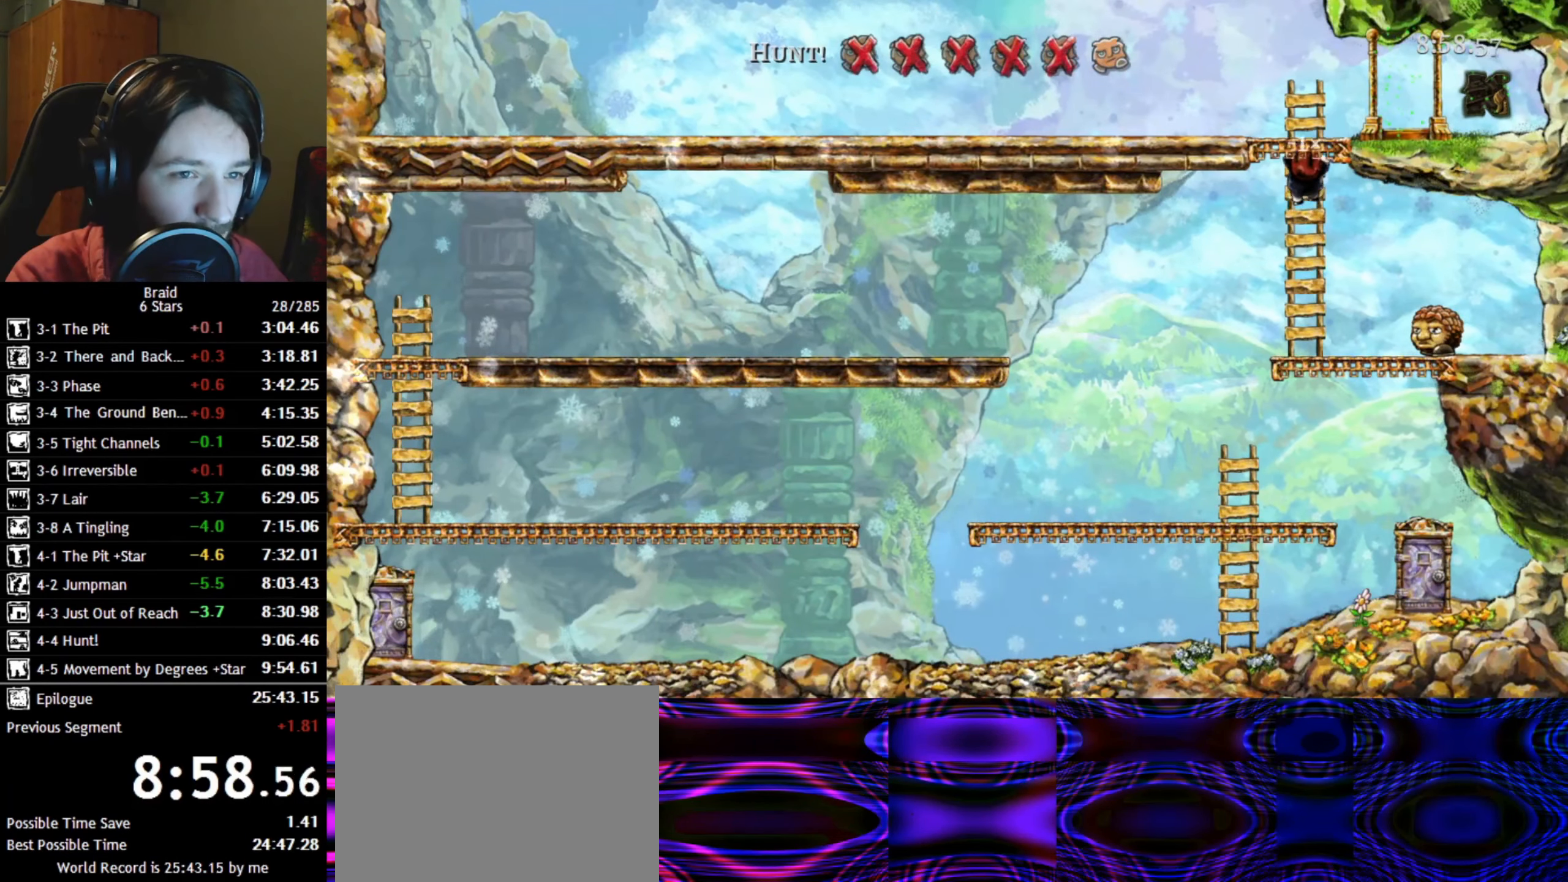
{"keys": ["d"], "events": [[366, "w", "up"]]}
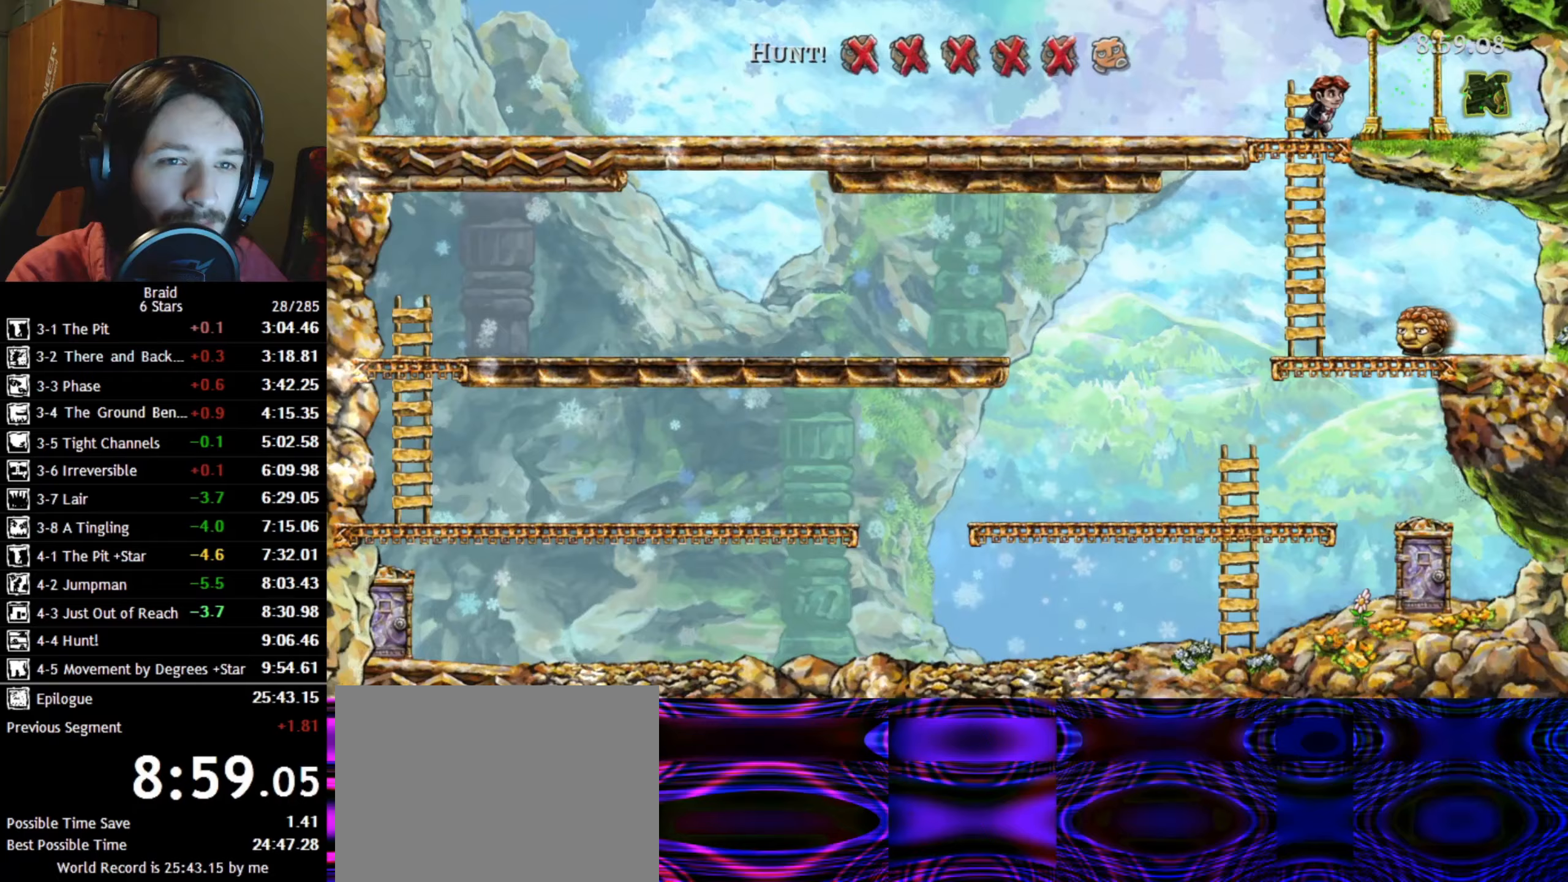
{"keys": ["d"], "events": []}
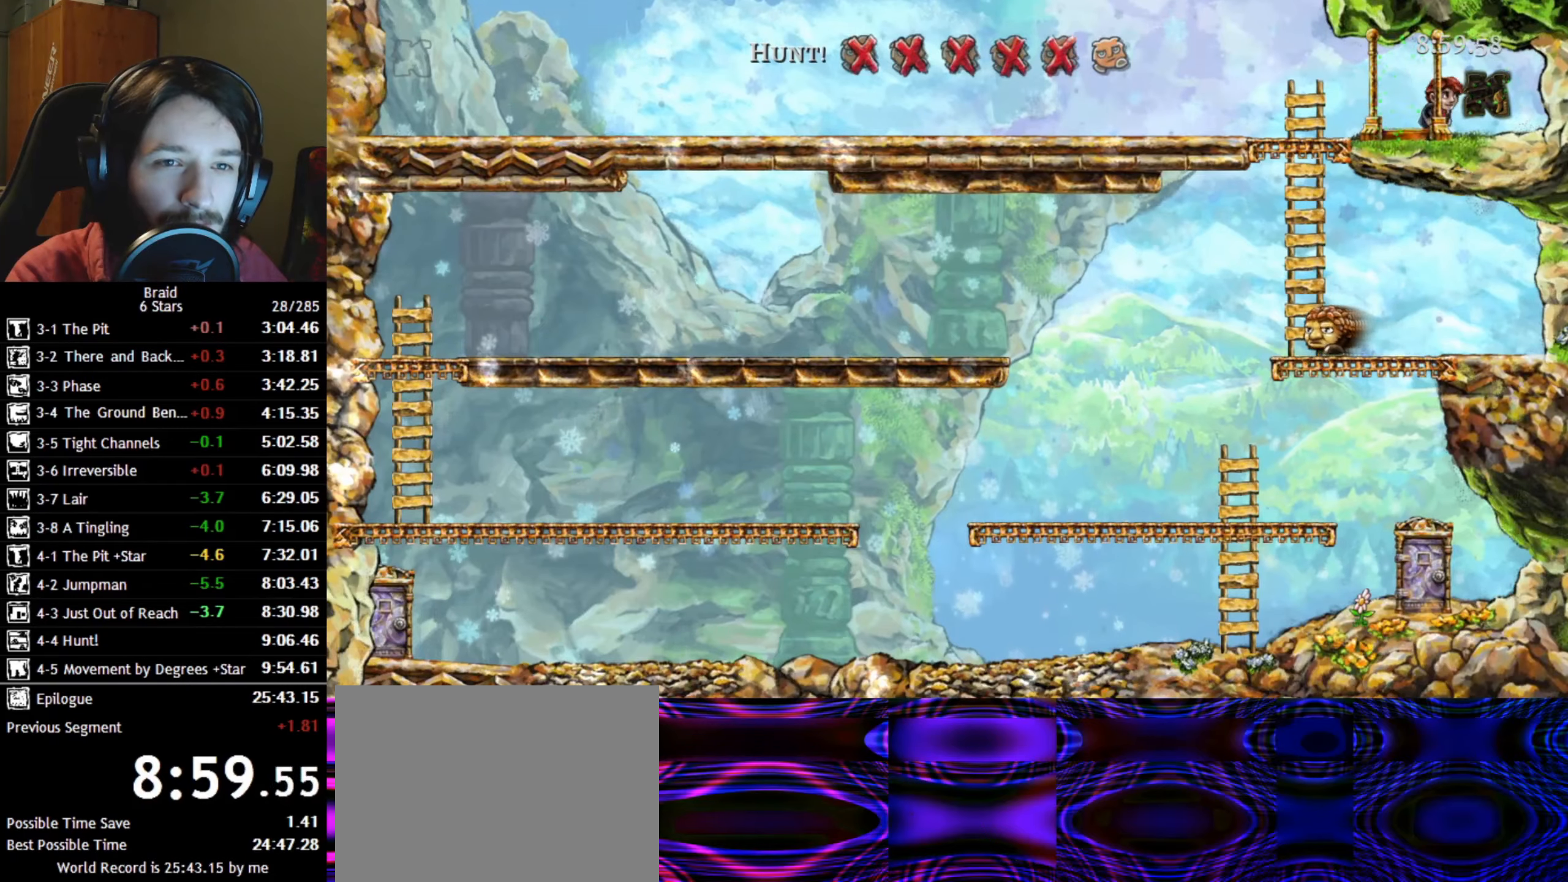
{"keys": ["shift"], "events": [[83, "shift", "down"], [100, "down", "down"], [117, "d", "up"], [117, "s", "down"], [150, "down", "up"], [217, "s", "up"], [250, "down", "down"], [300, "s", "down"], [350, "down", "up"], [500, "s", "up"]]}
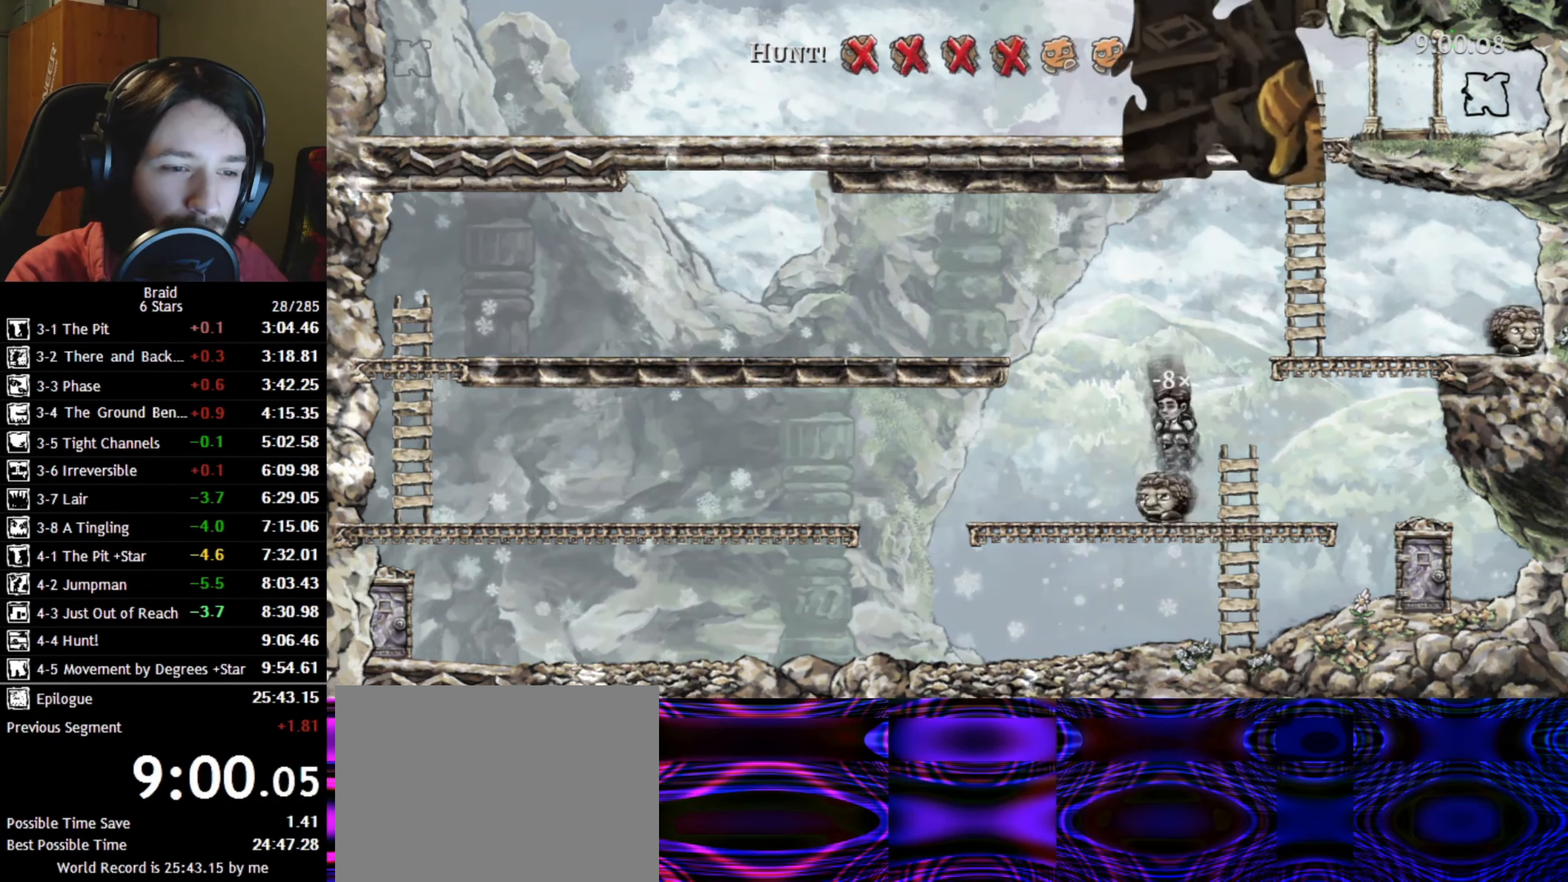
{"keys": ["d"], "events": [[33, "d", "down"], [67, "shift", "up"]]}
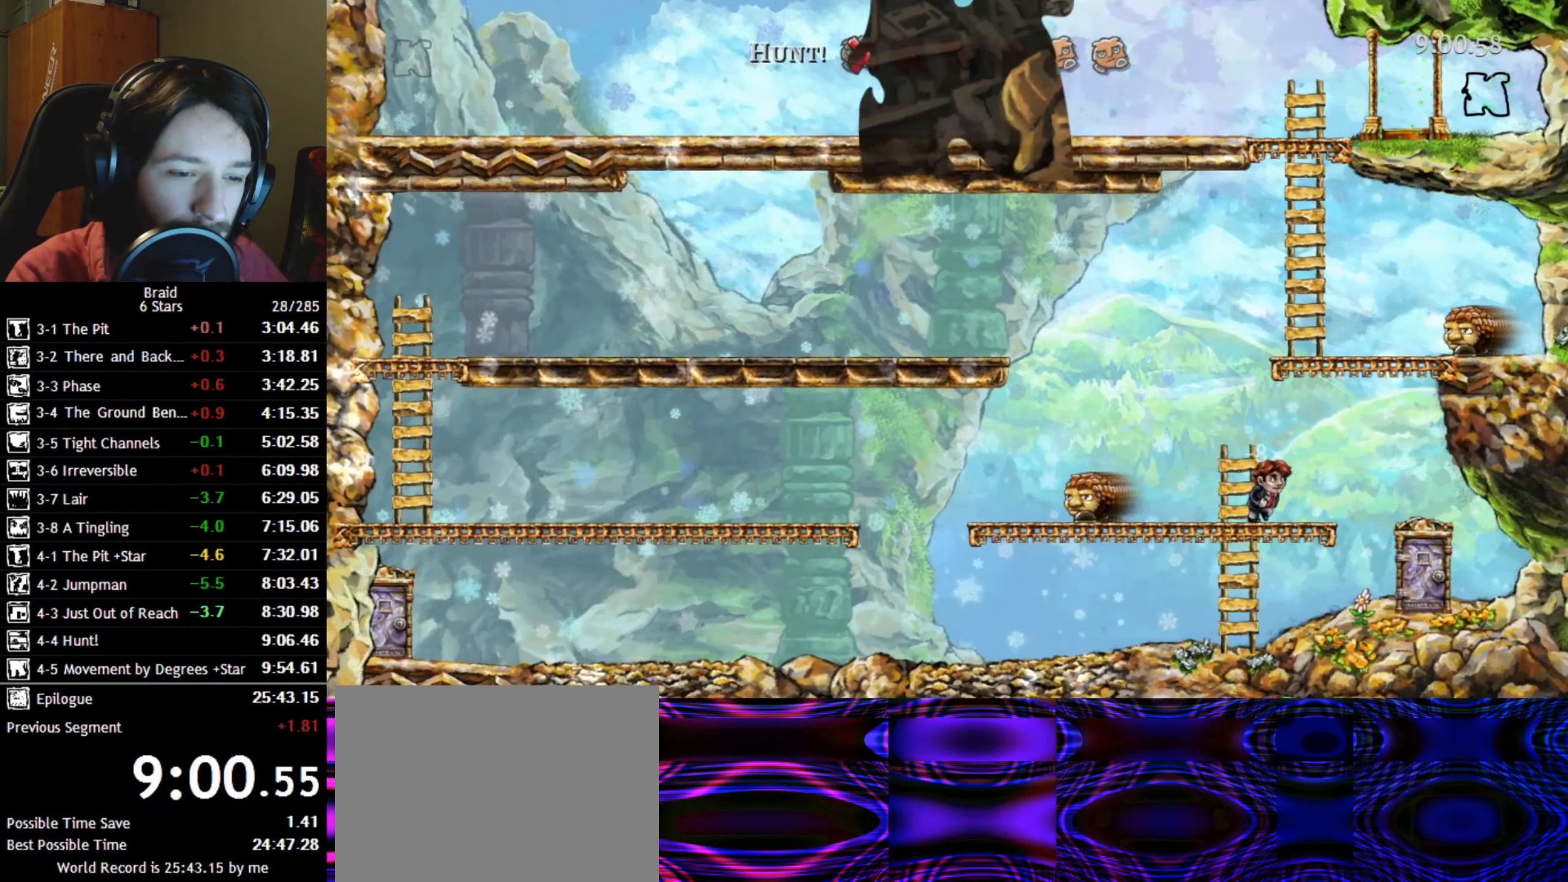
{"keys": ["a", "d"], "events": [[500, "a", "down"]]}
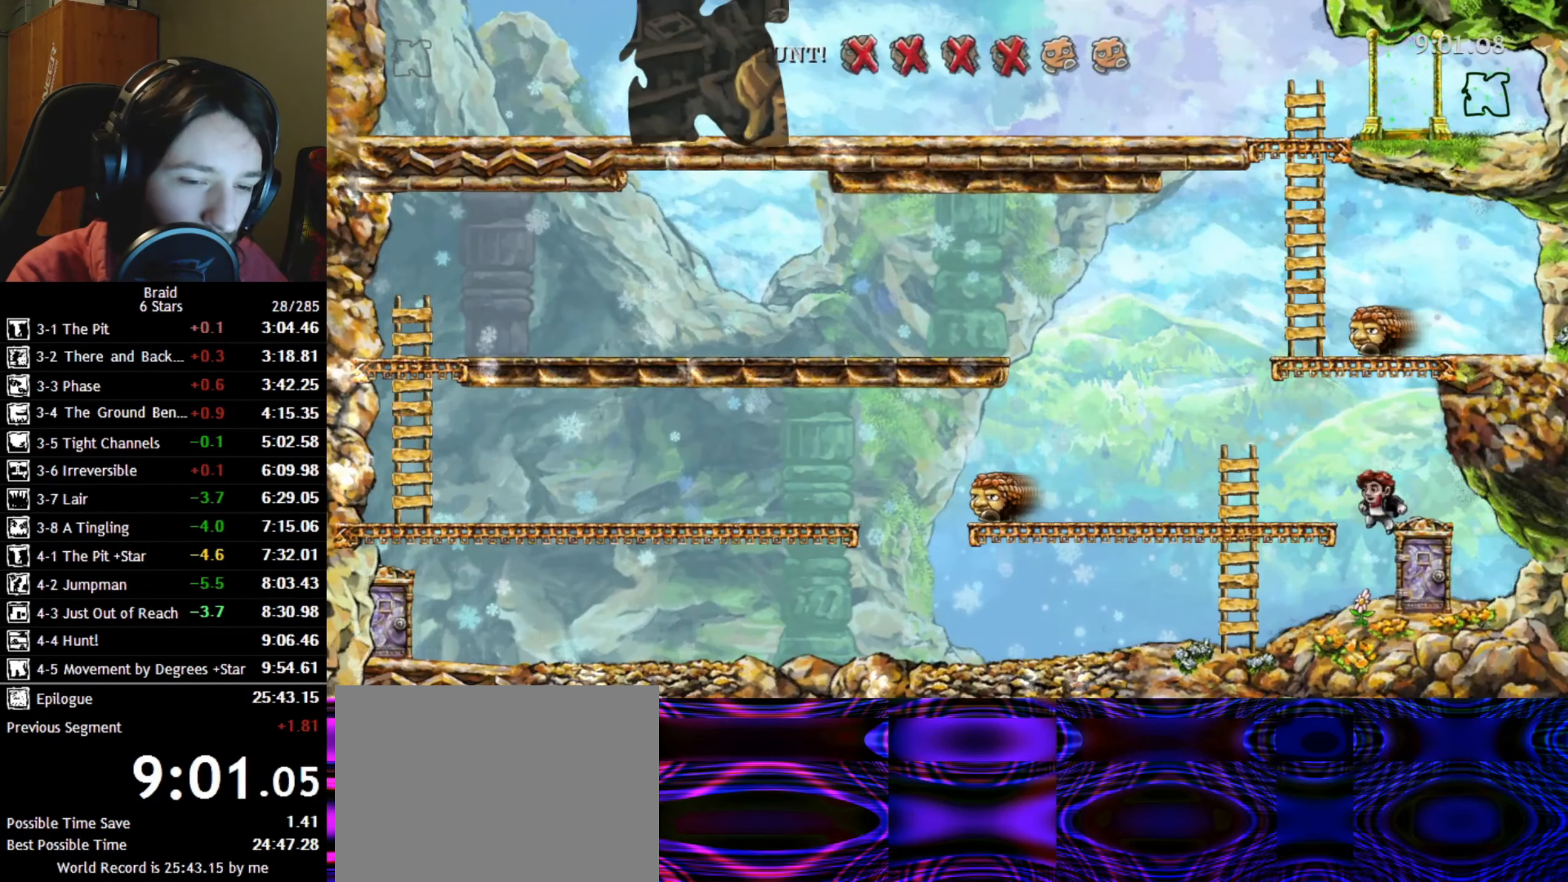
{"keys": ["d"], "events": [[17, "d", "up"], [83, "a", "up"], [300, "d", "down"], [300, "w", "down"], [317, "up", "down"], [400, "w", "up"], [417, "up", "up"]]}
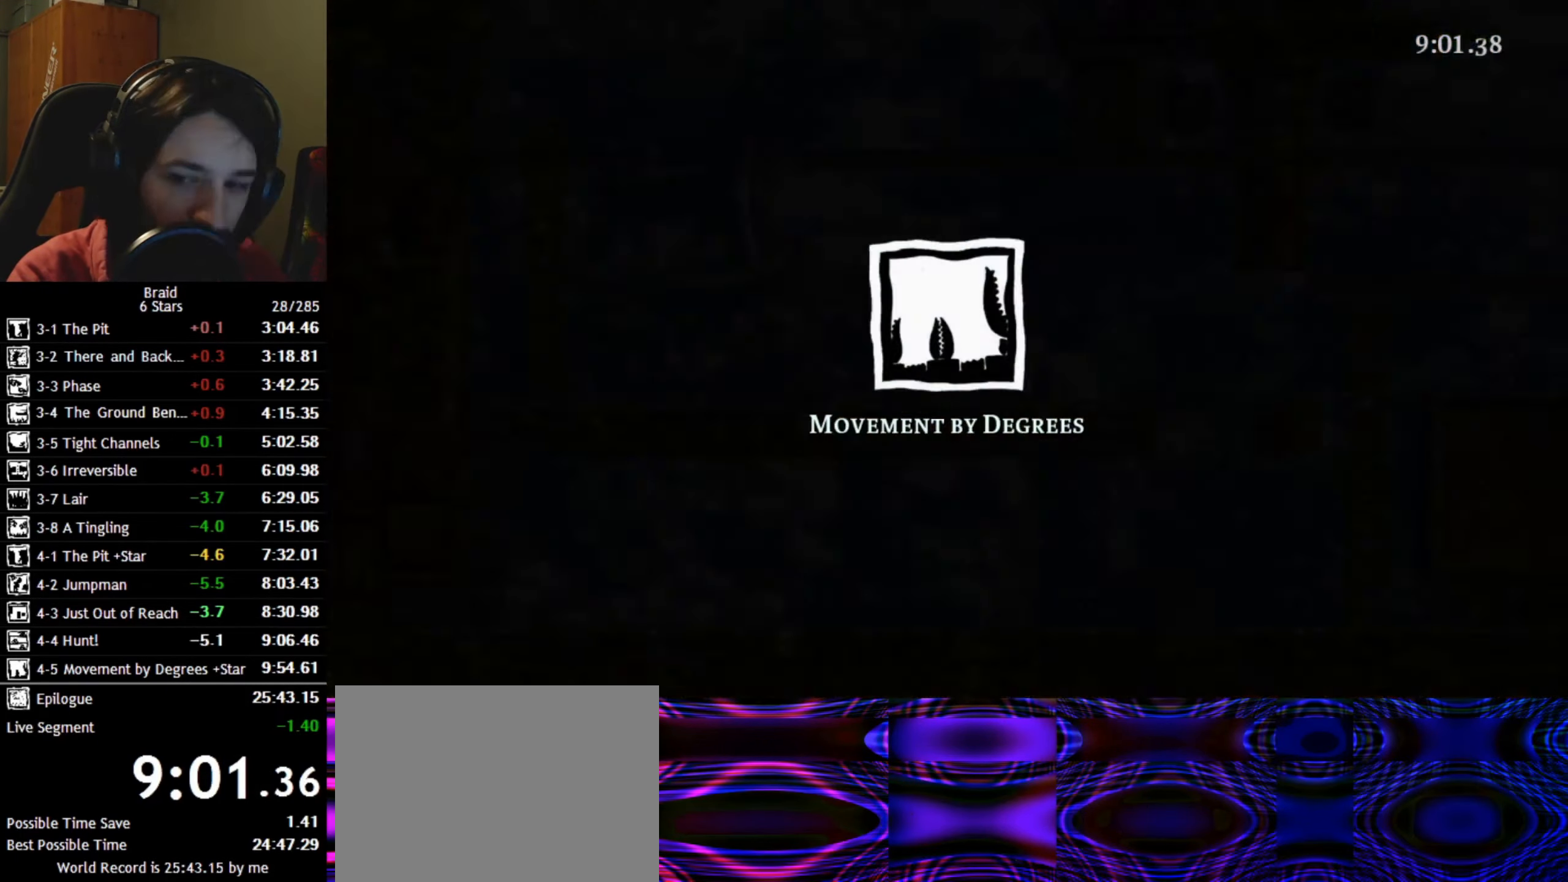
{"keys": ["d"], "events": []}
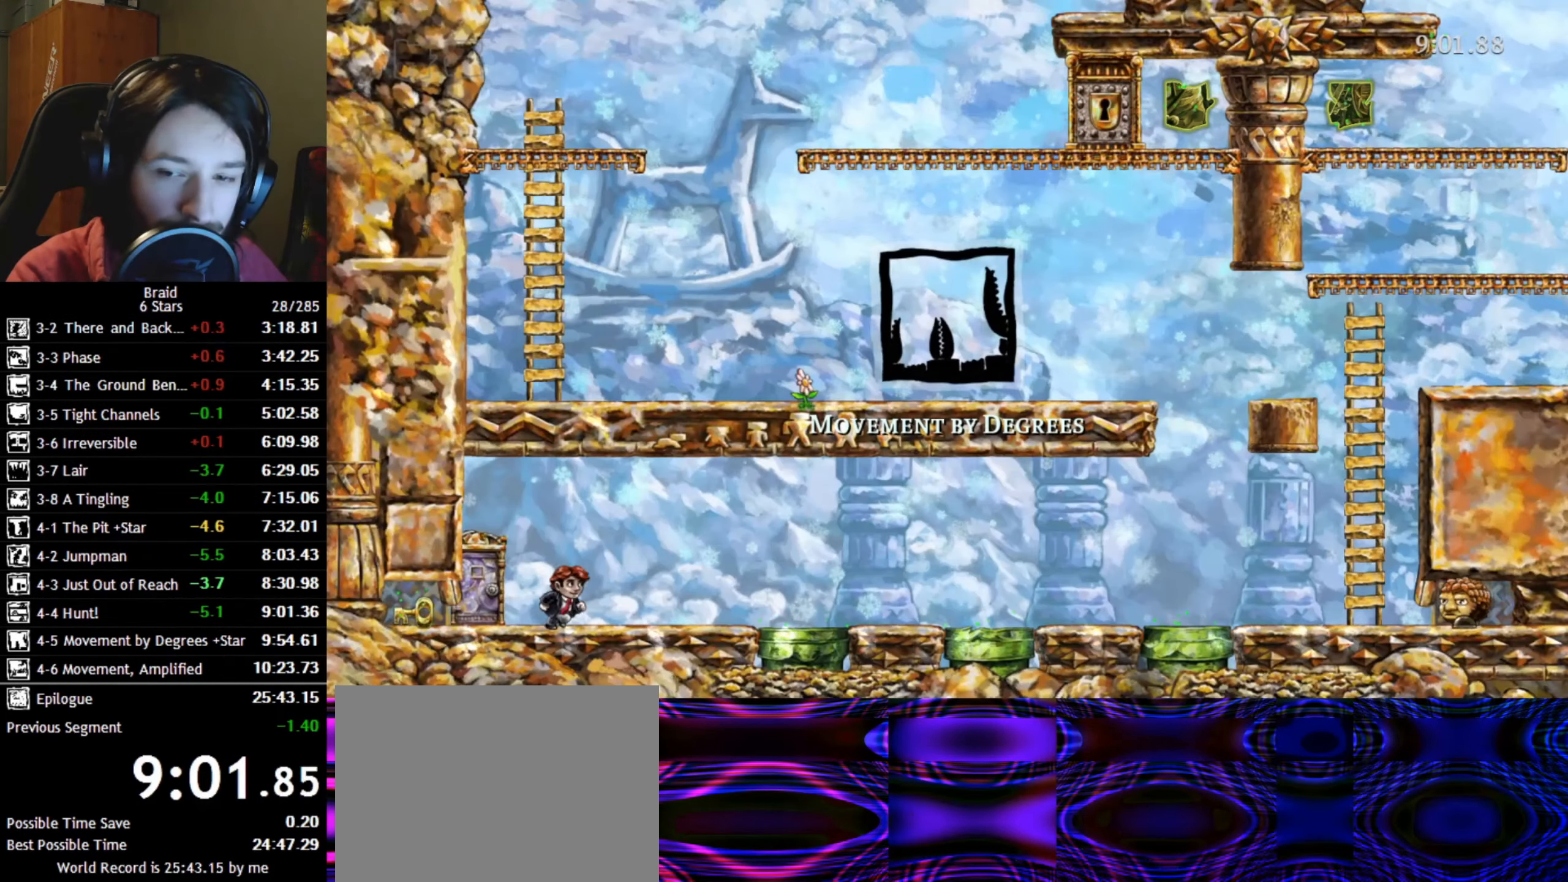
{"keys": ["d"], "events": []}
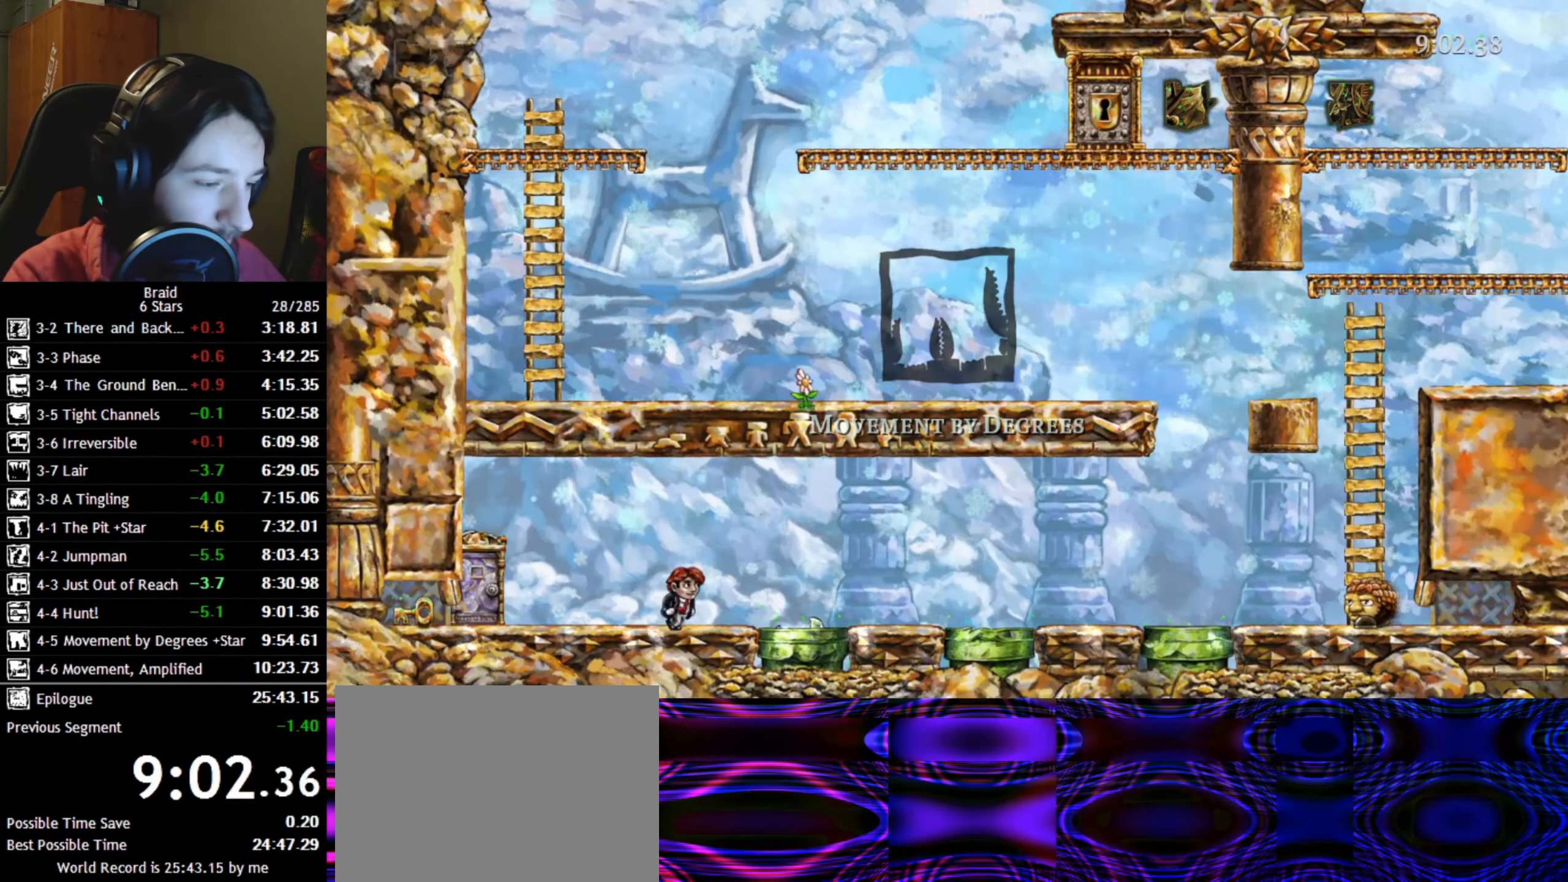
{"keys": ["d"], "events": [[283, "space", "down"], [433, "space", "up"]]}
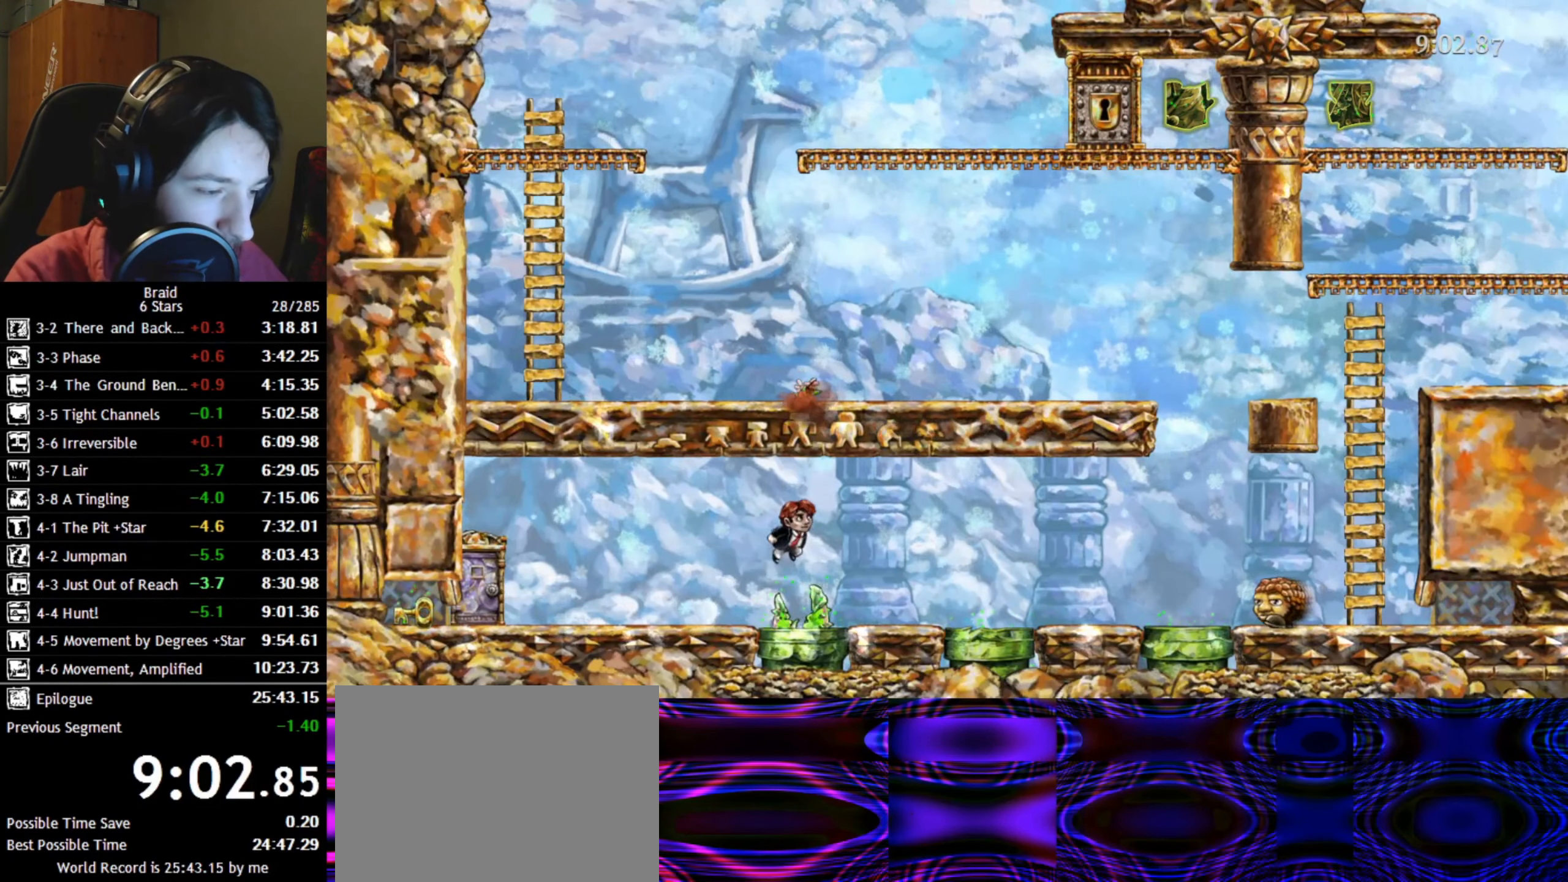
{"keys": ["d"], "events": []}
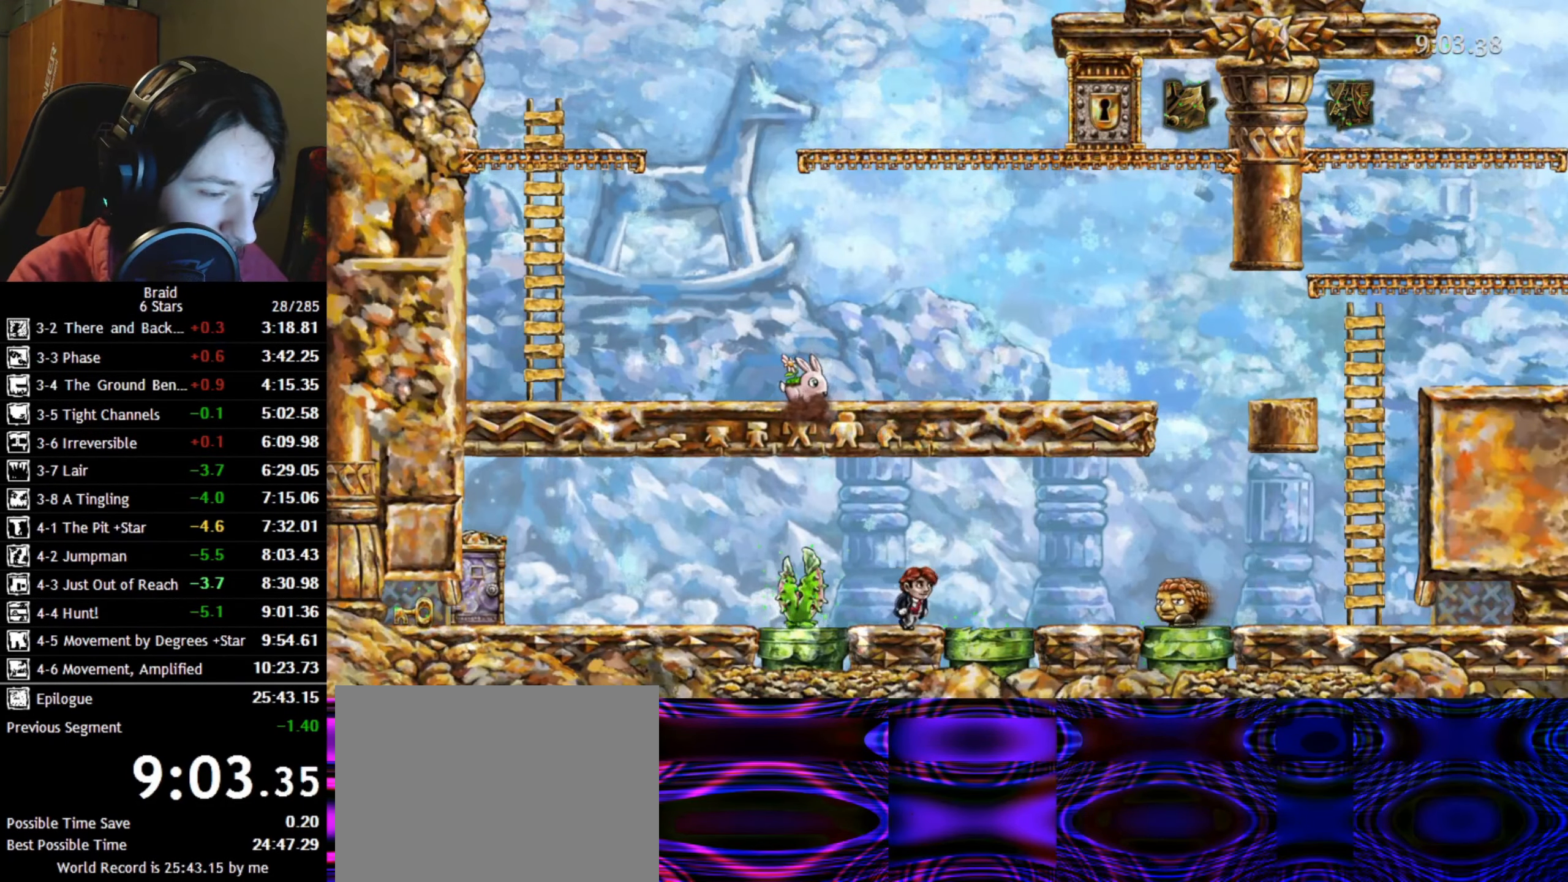
{"keys": ["d"], "events": [[283, "space", "down"], [417, "space", "up"]]}
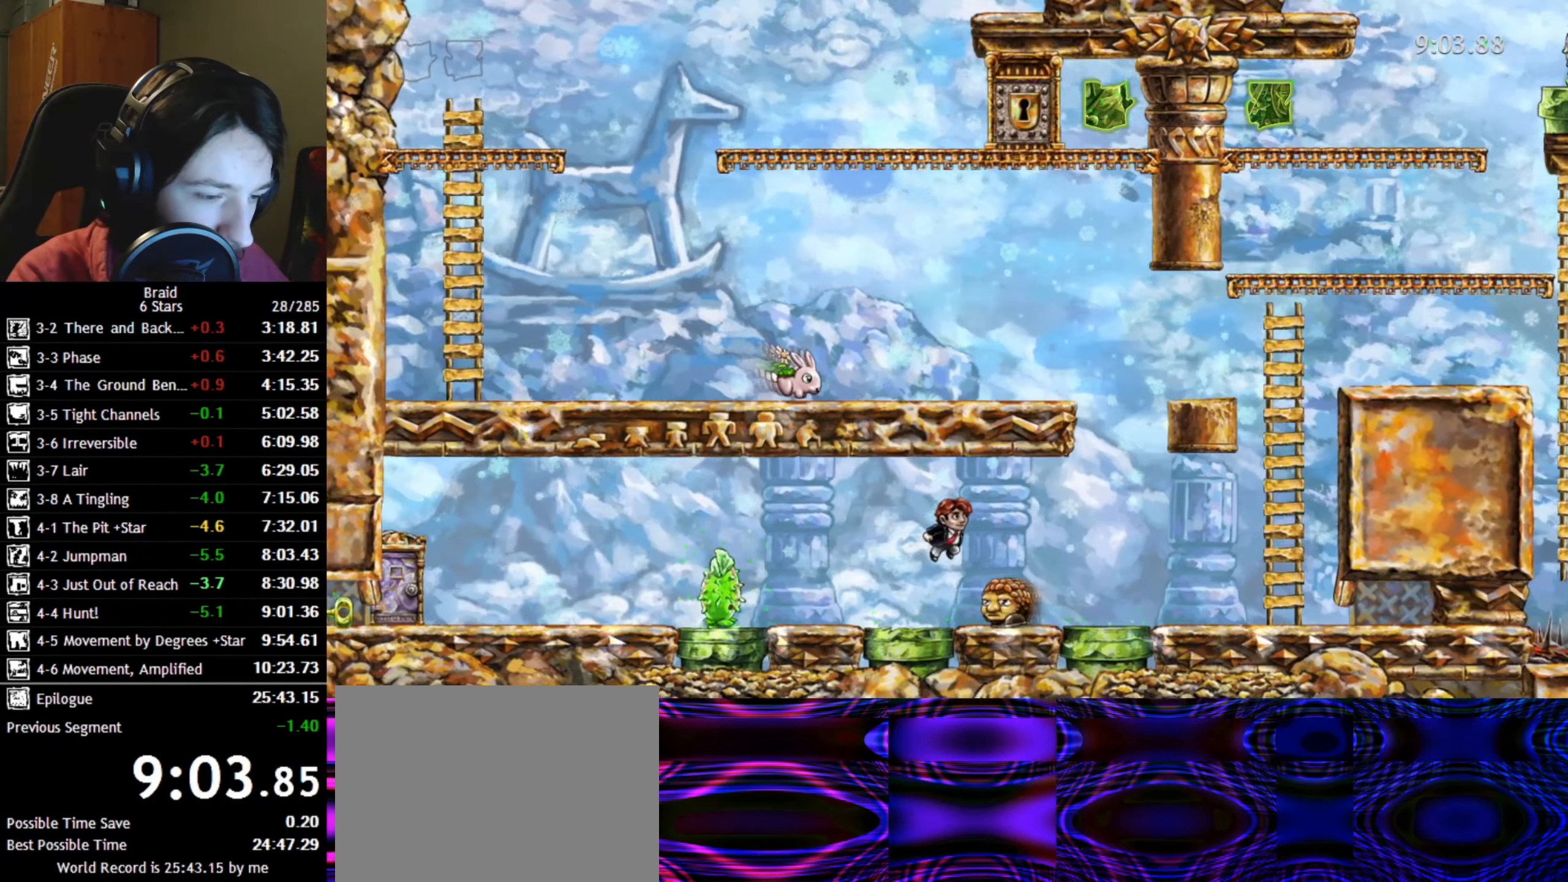
{"keys": ["d", "space"], "events": [[167, "space", "down"], [267, "space", "up"], [367, "space", "down"]]}
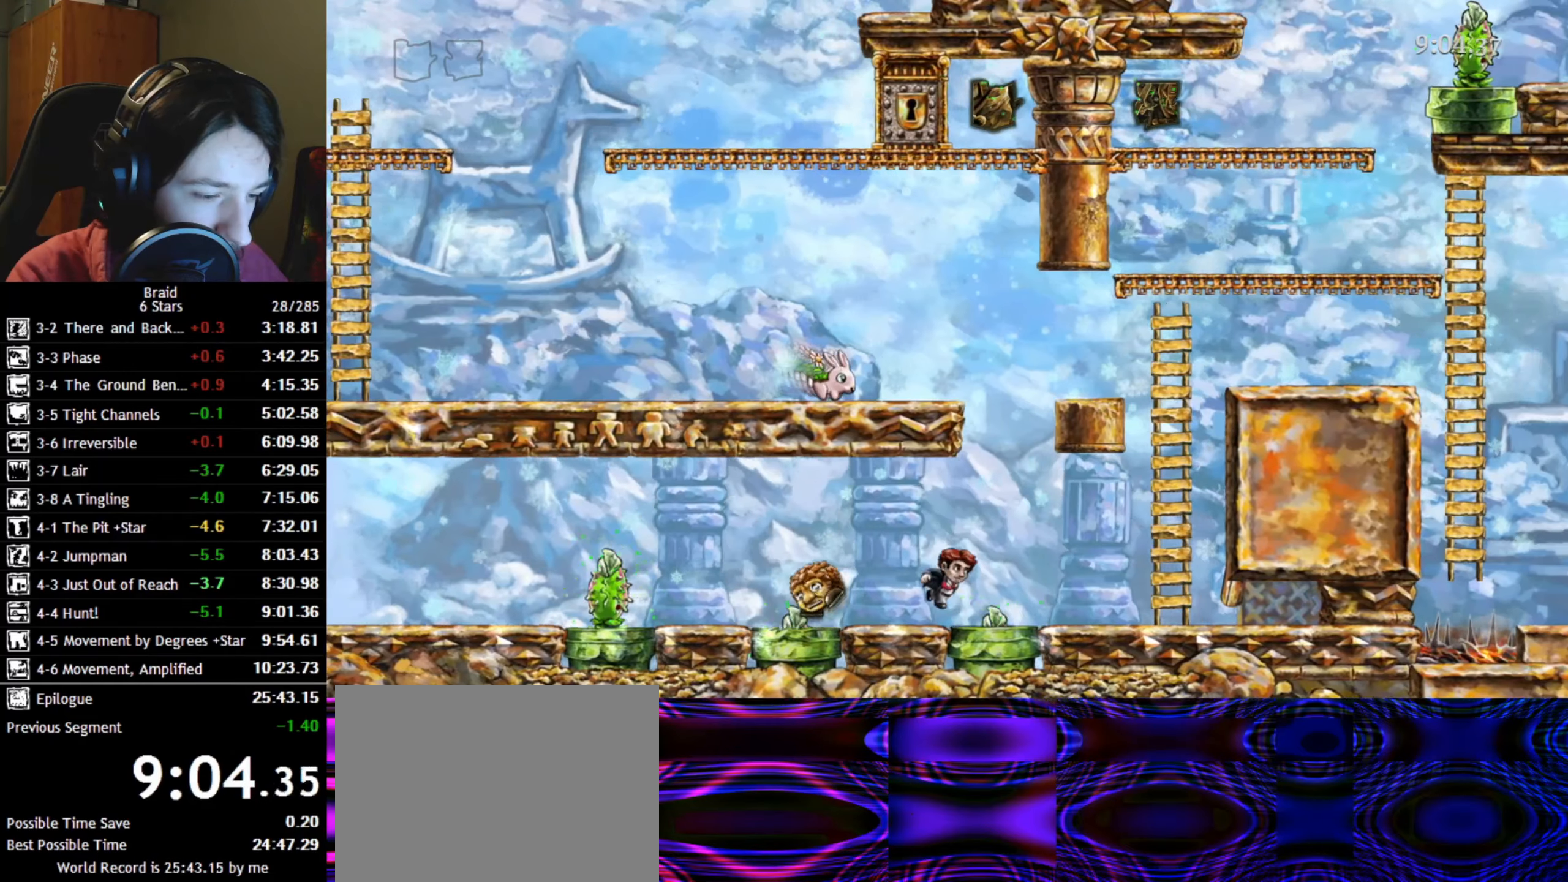
{"keys": ["d", "w"], "events": [[34, "space", "up"], [267, "w", "down"]]}
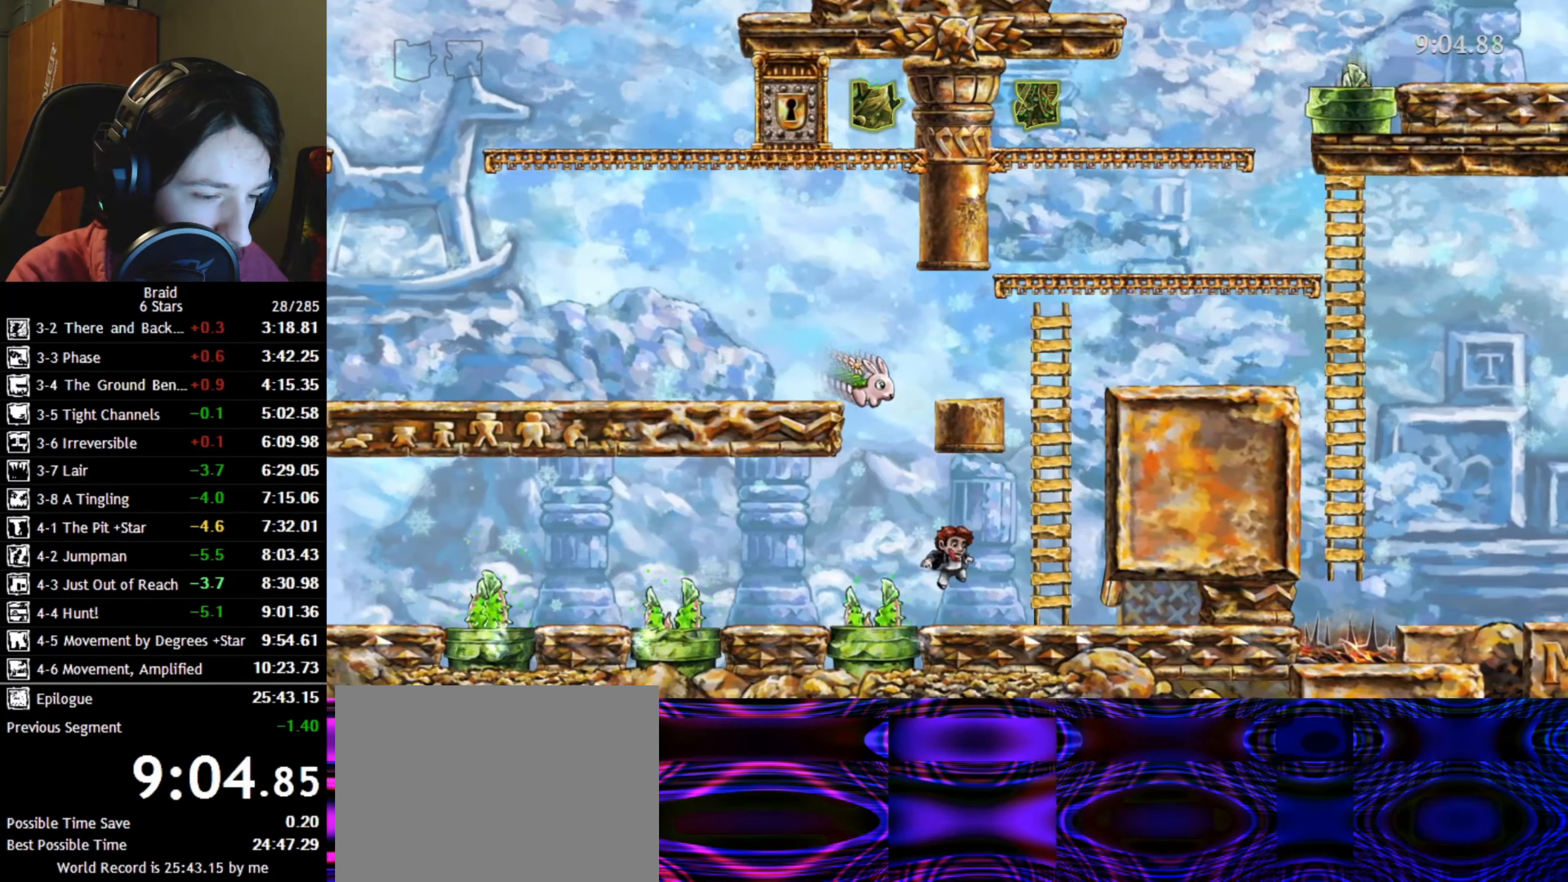
{"keys": ["w"], "events": [[234, "space", "down"], [350, "space", "up"], [434, "d", "up"]]}
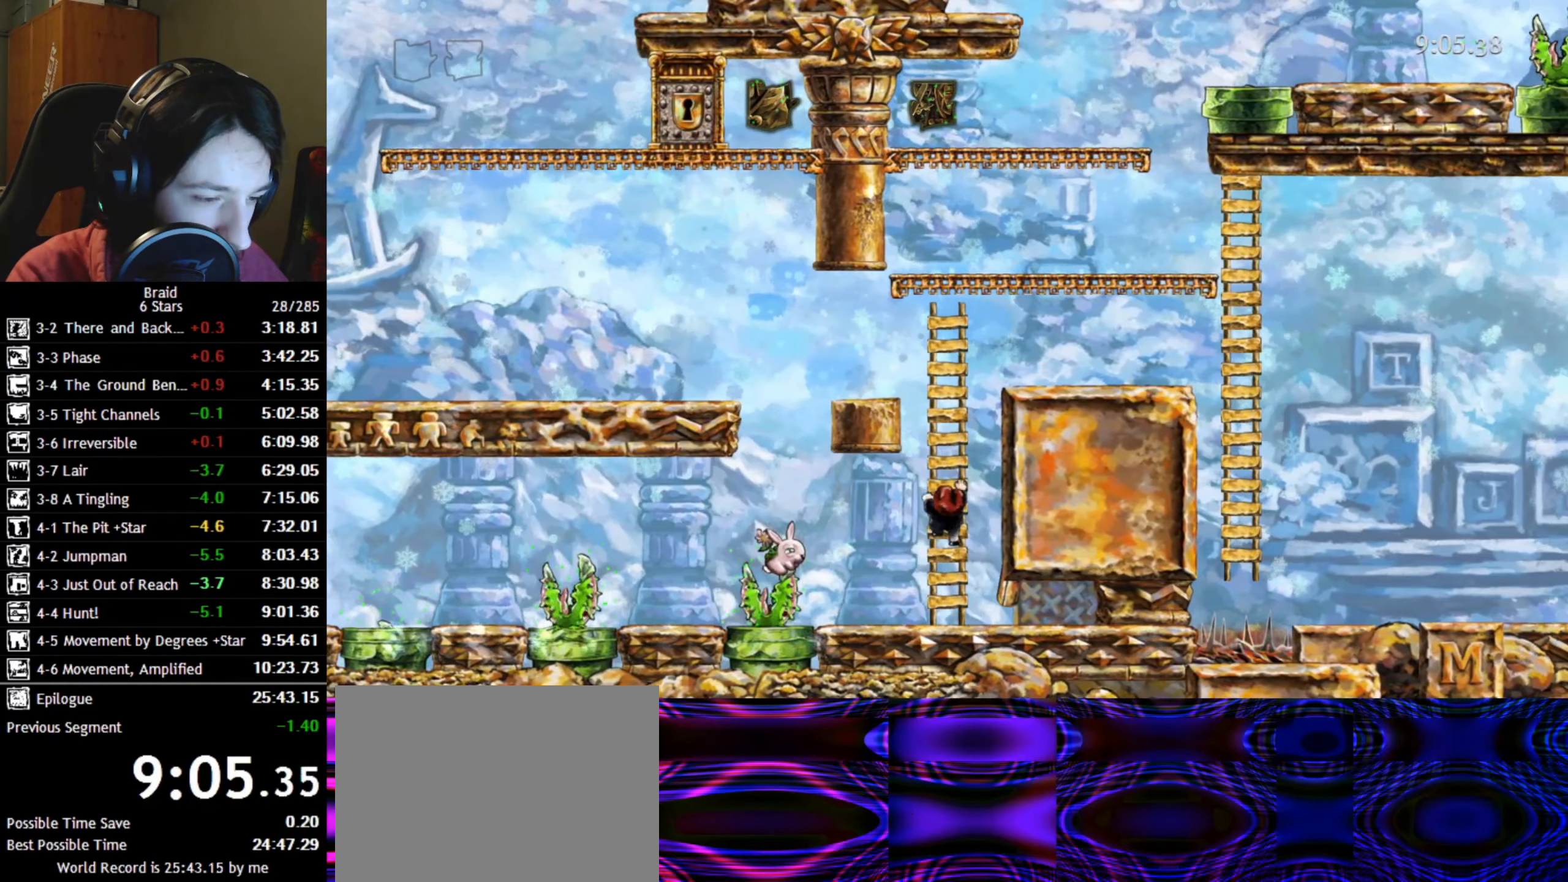
{"keys": ["a", "w"], "events": [[300, "a", "down"]]}
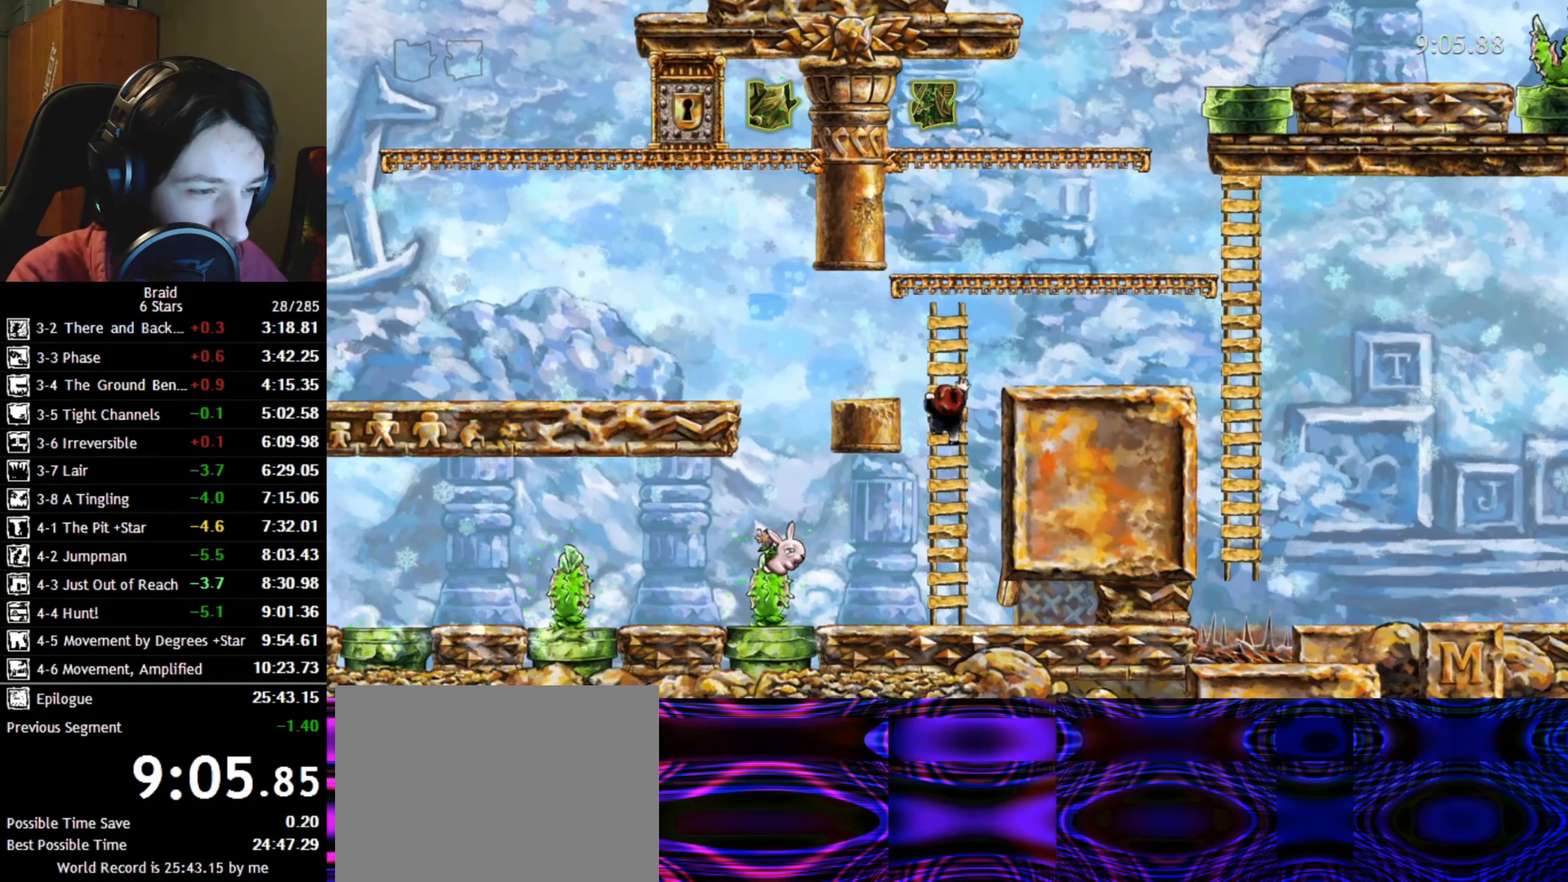
{"keys": ["a"], "events": [[484, "w", "up"]]}
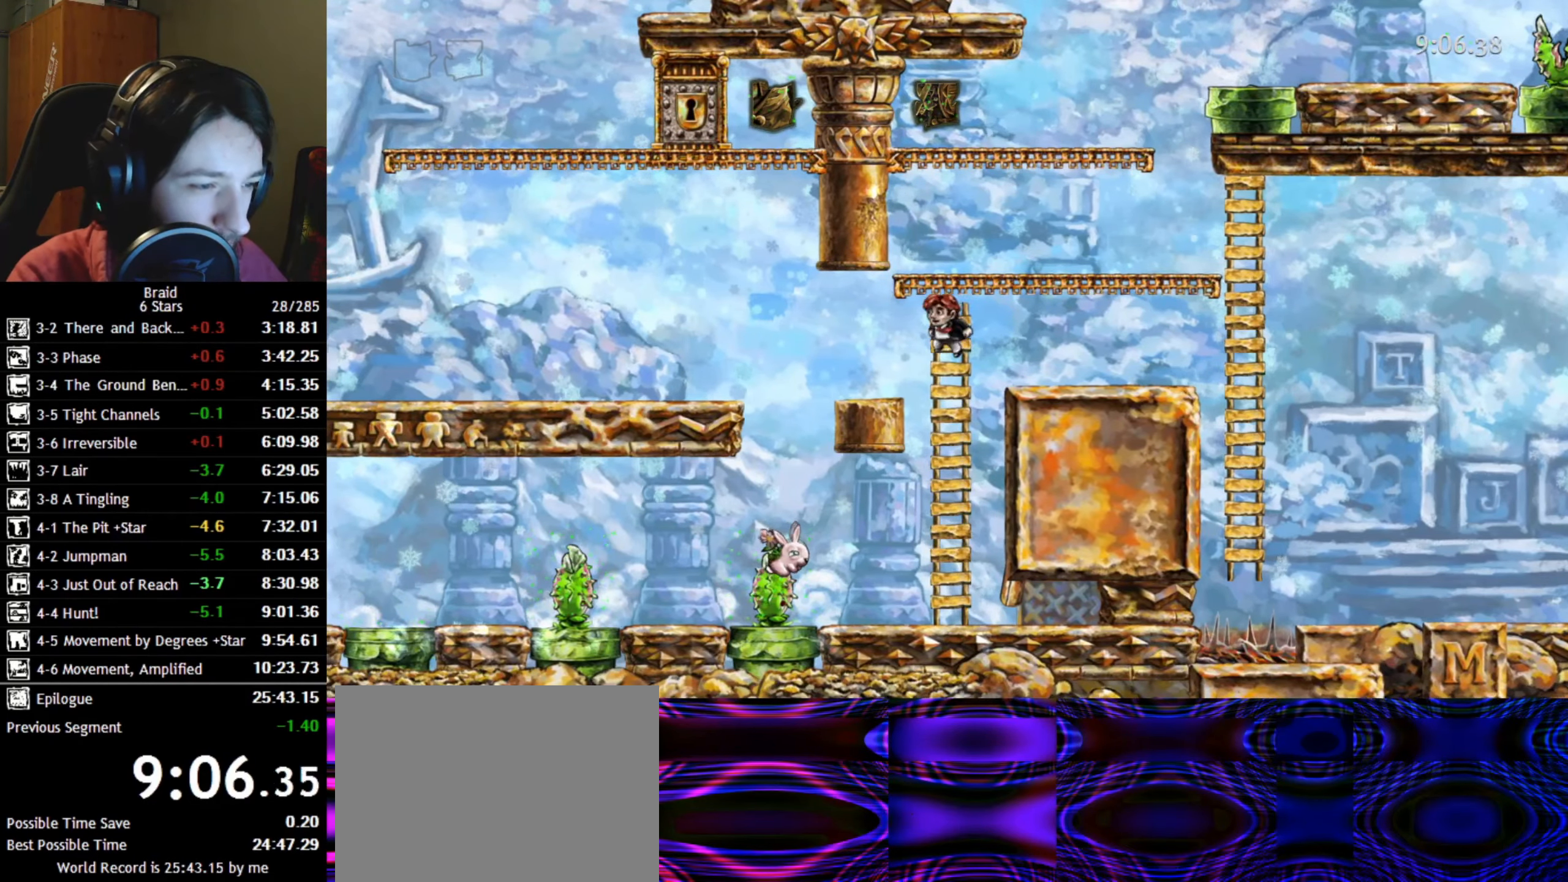
{"keys": ["a", "space"], "events": [[484, "space", "down"]]}
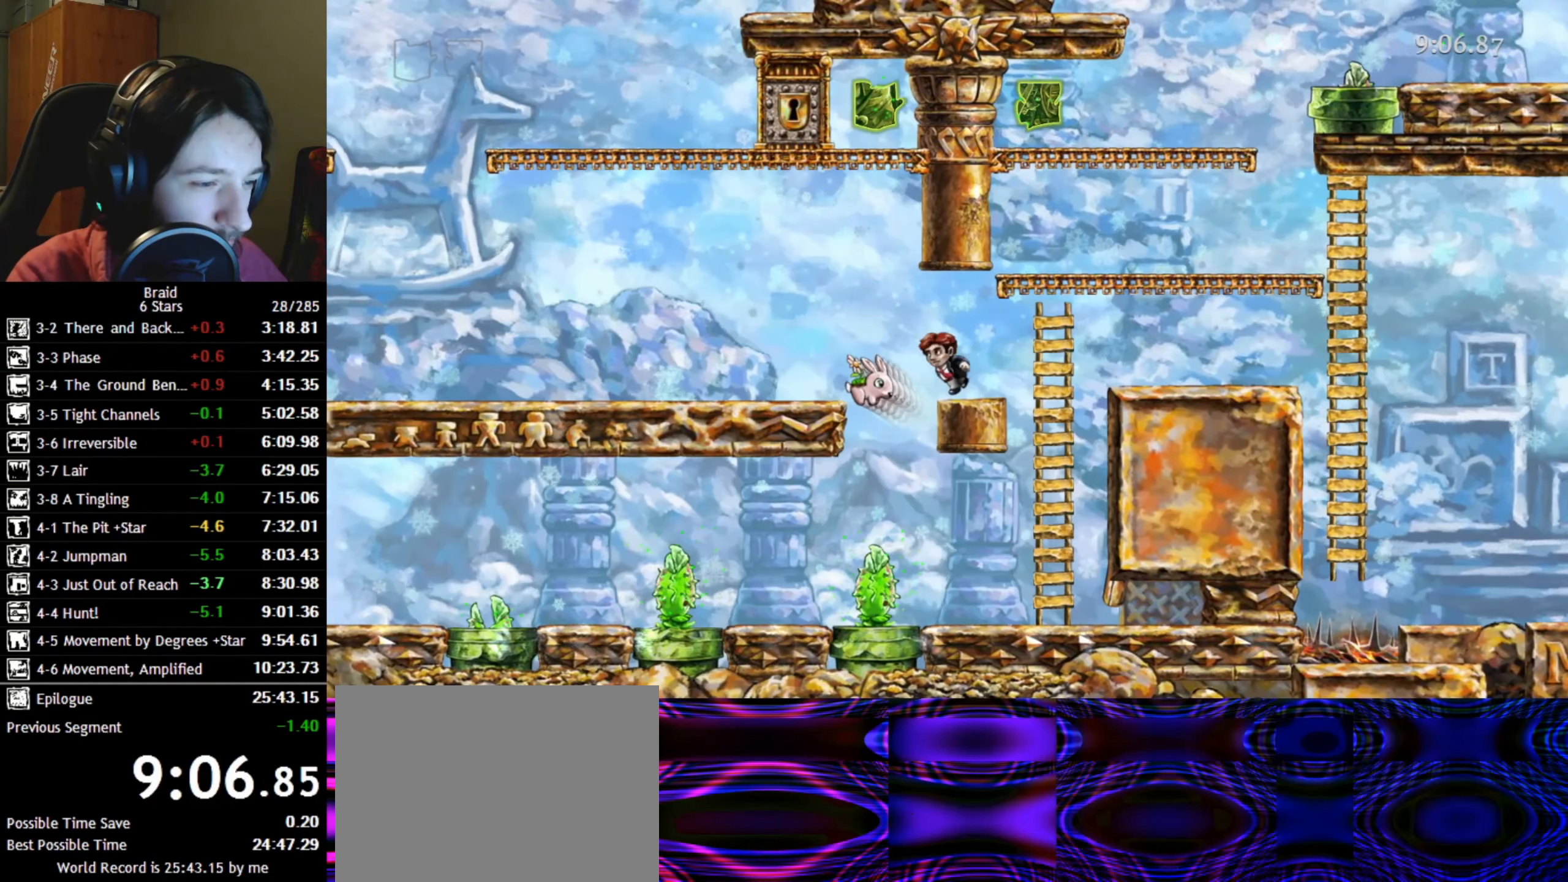
{"keys": ["a"], "events": [[134, "space", "up"]]}